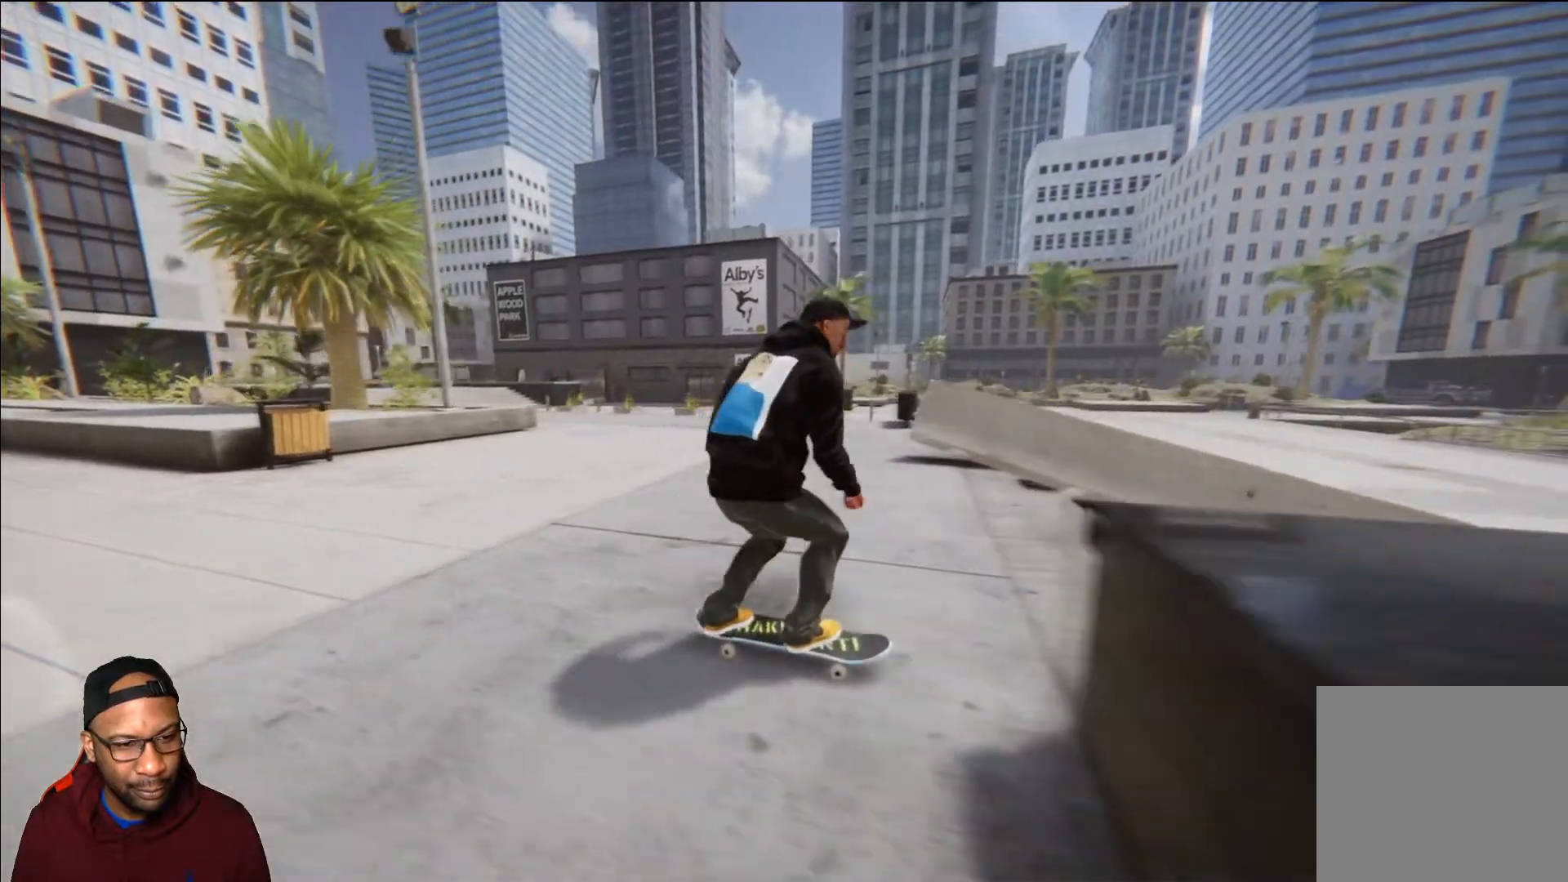
Gameplay with a controller (Xbox layout); each line is a JSON object with the inputs held at the frame after it. "events" lists button and stick changes between this image and that frame as [ms after this image, input, new state], when the widget could be followed in between.
{"buttons": [], "left_stick": "center", "right_stick": "center", "events": [[83, "A", "down"], [217, "A", "up"]]}
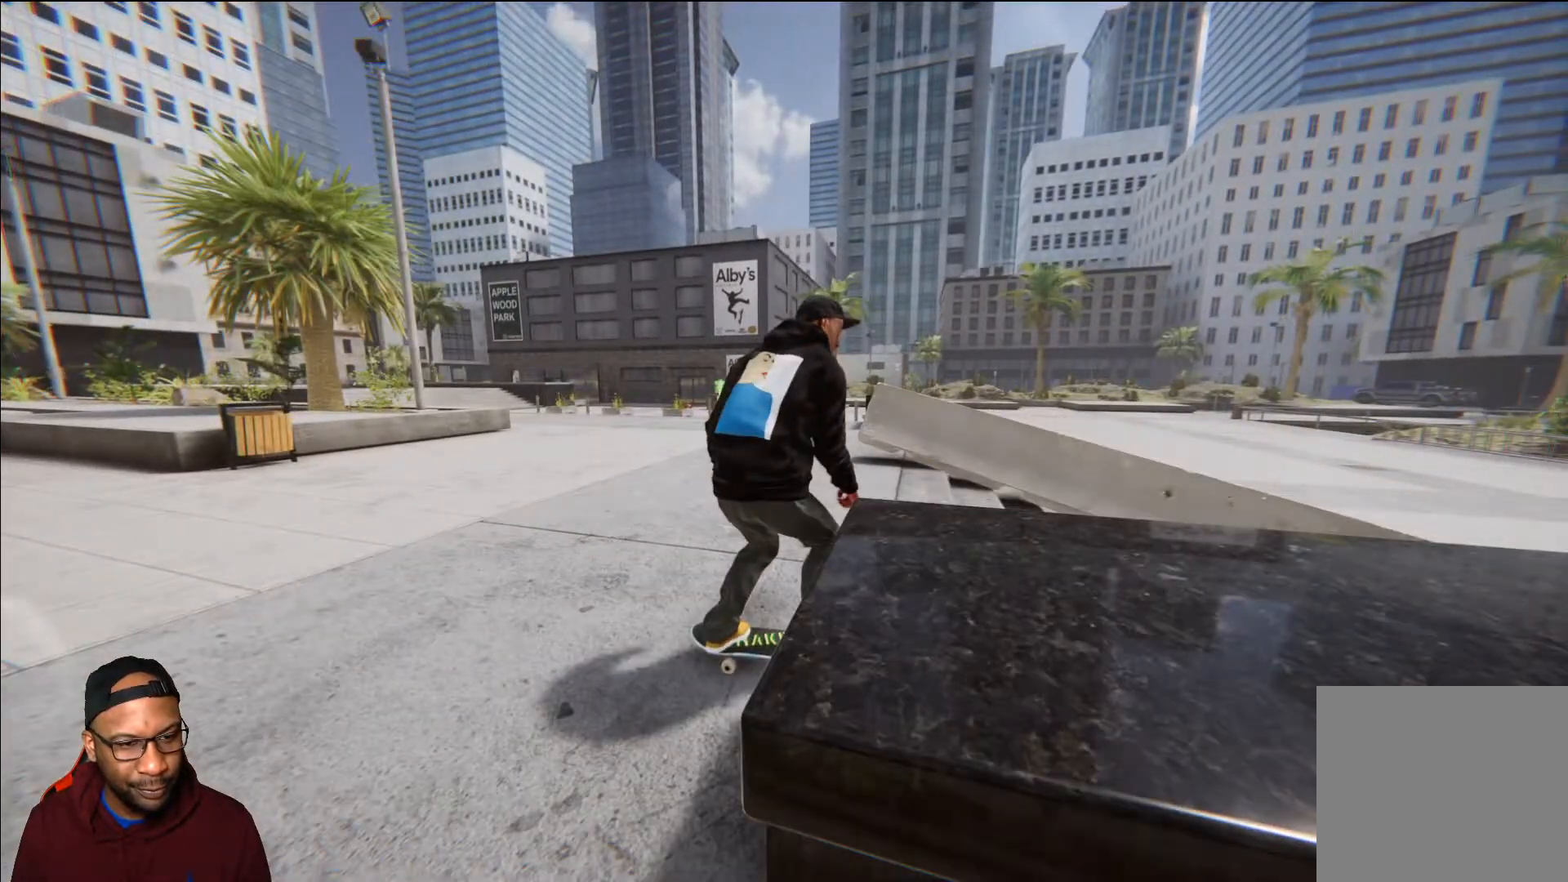
{"buttons": ["L2"], "left_stick": "center", "right_stick": "center", "events": [[134, "L2", "down"]]}
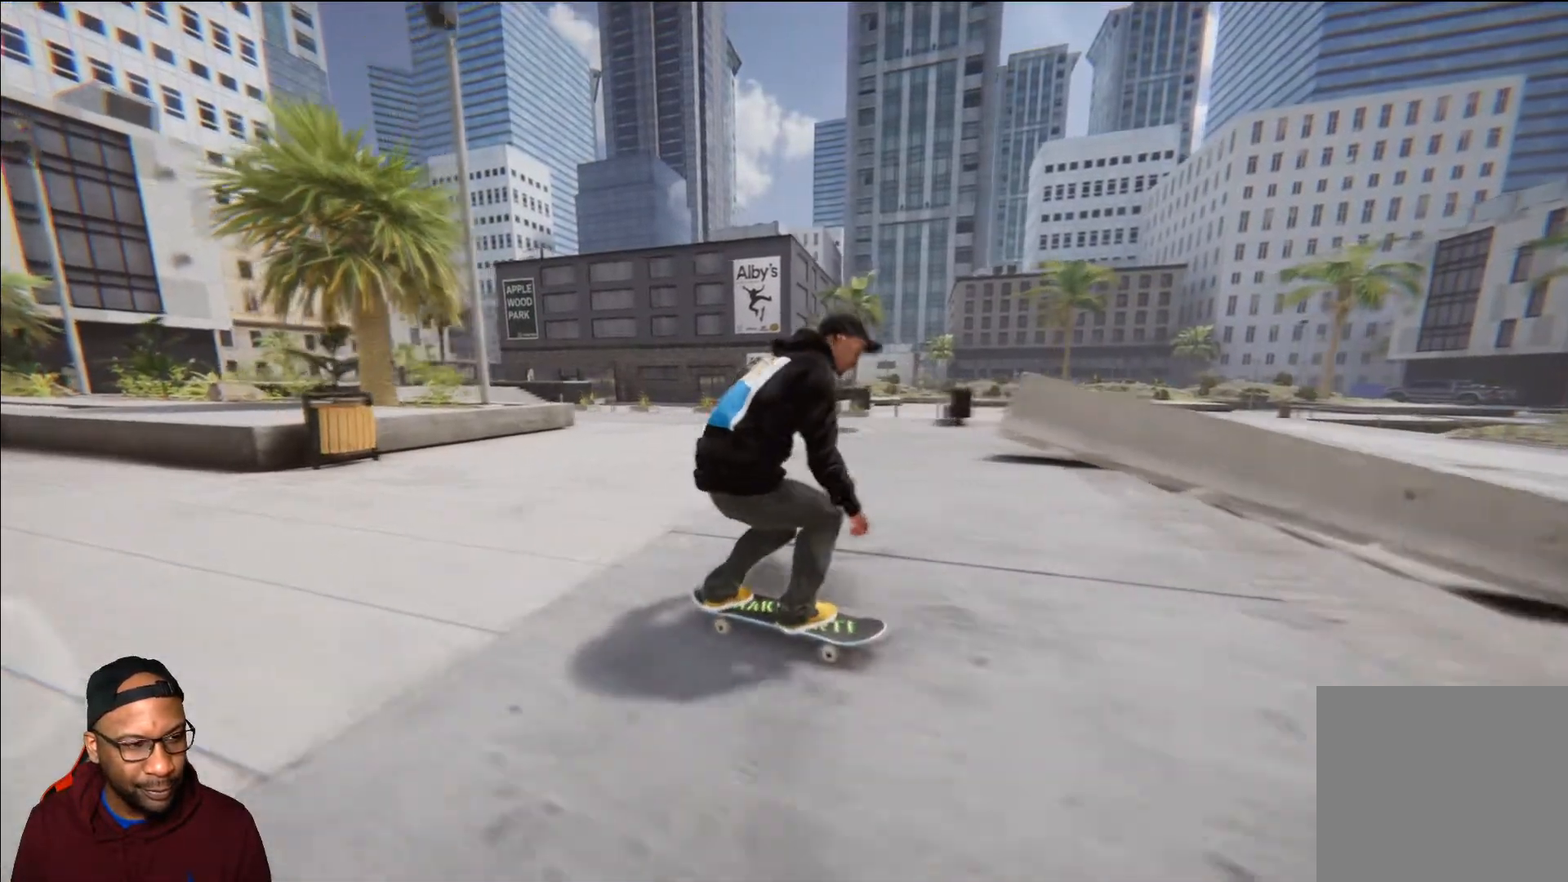
{"buttons": ["L2"], "left_stick": "center", "right_stick": "center", "events": []}
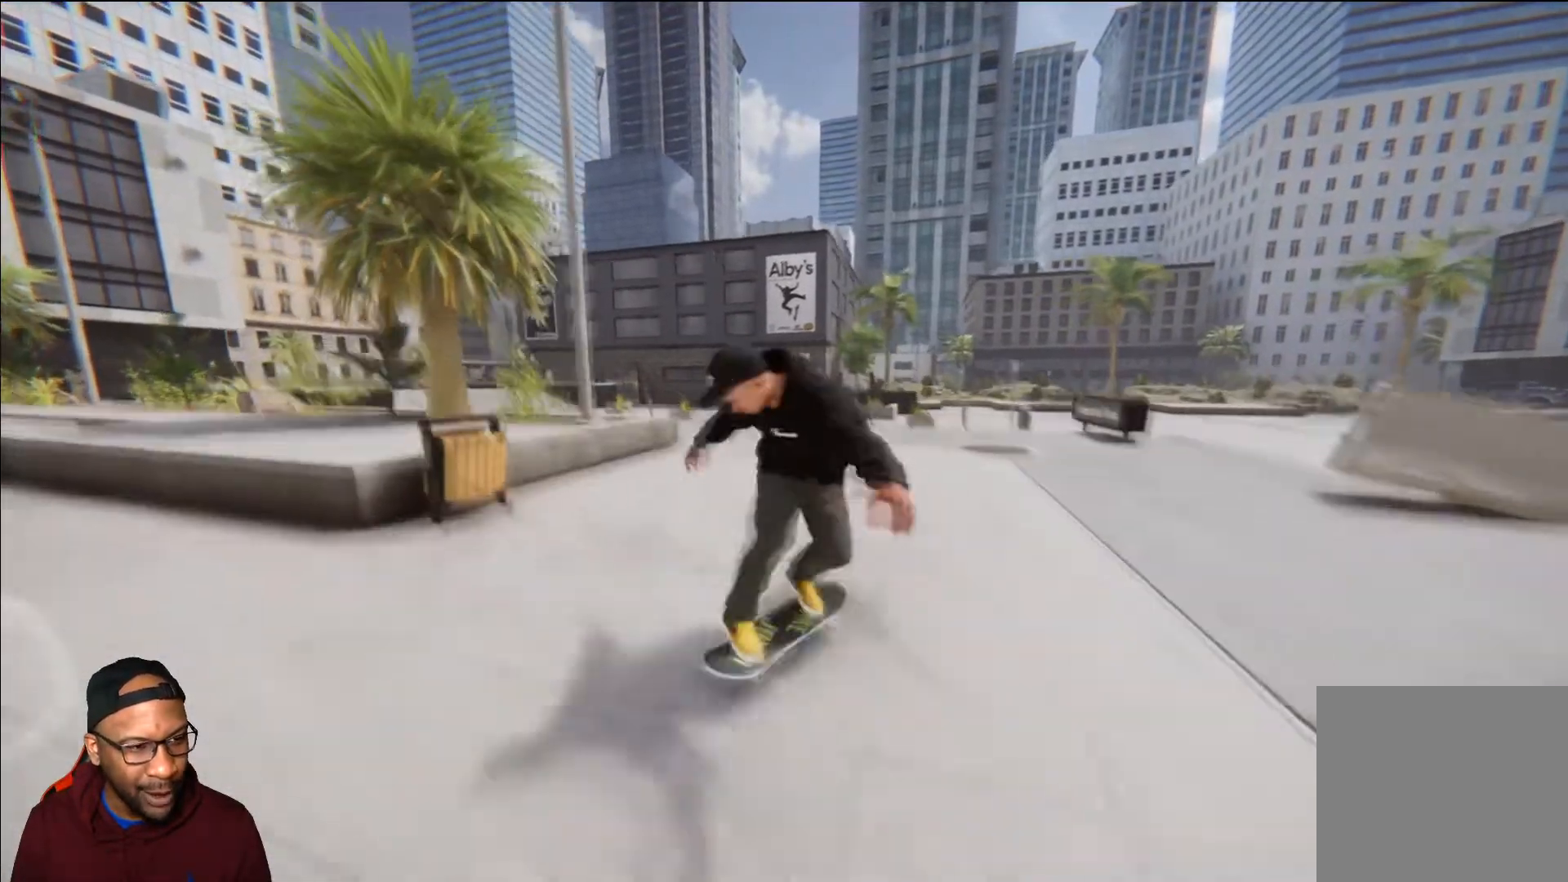
{"buttons": ["L2"], "left_stick": "center", "right_stick": "center", "events": []}
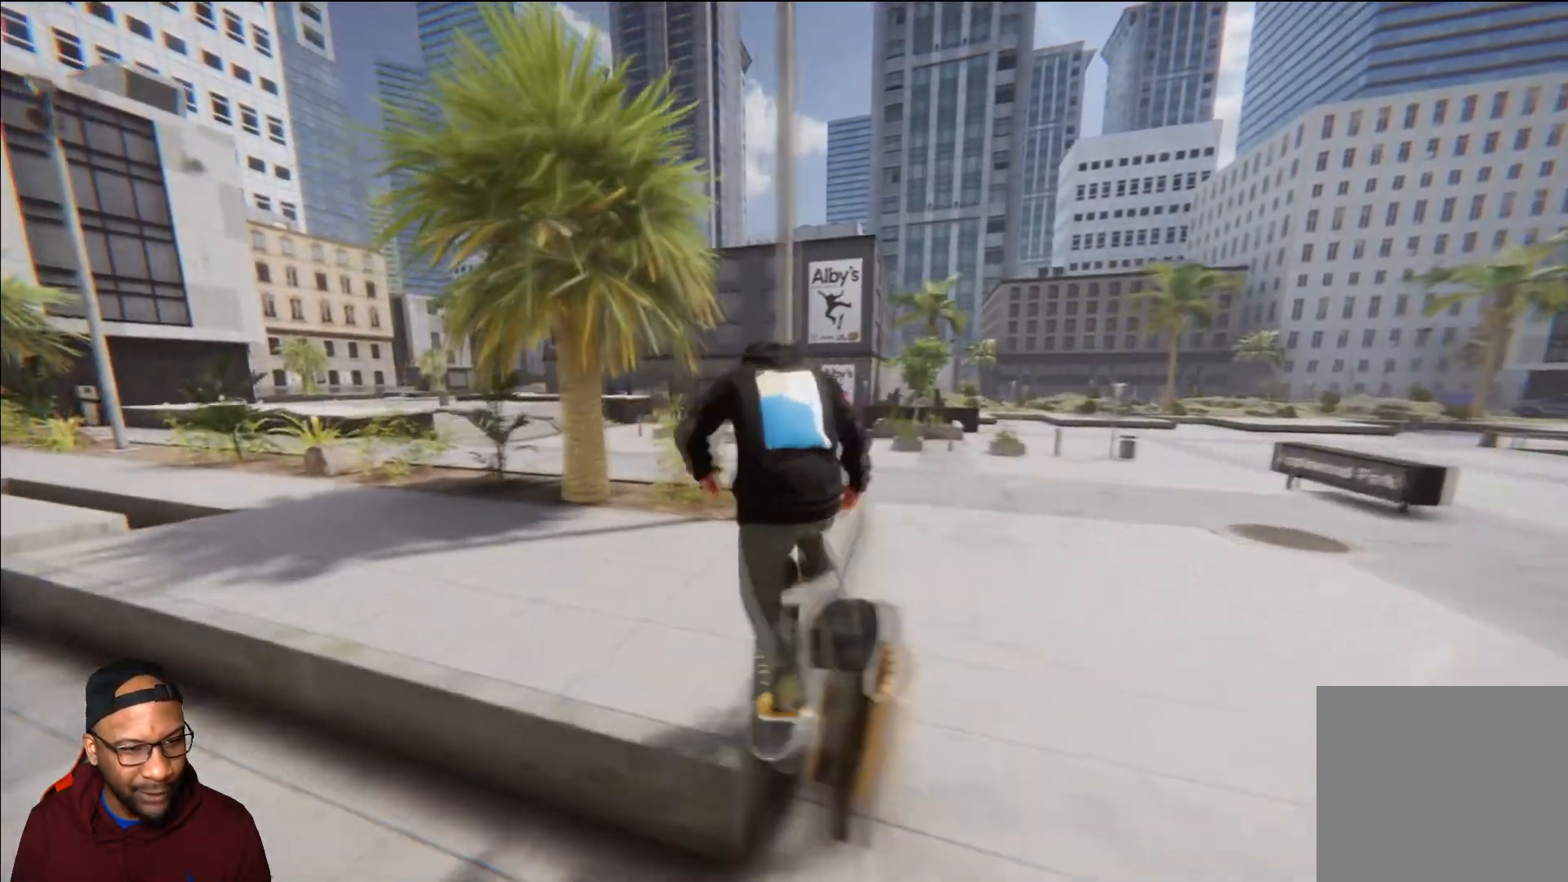
{"buttons": [], "left_stick": "center", "right_stick": "center", "events": [[250, "left_stick", "right"], [300, "L2", "up"], [400, "left_stick", "center"]]}
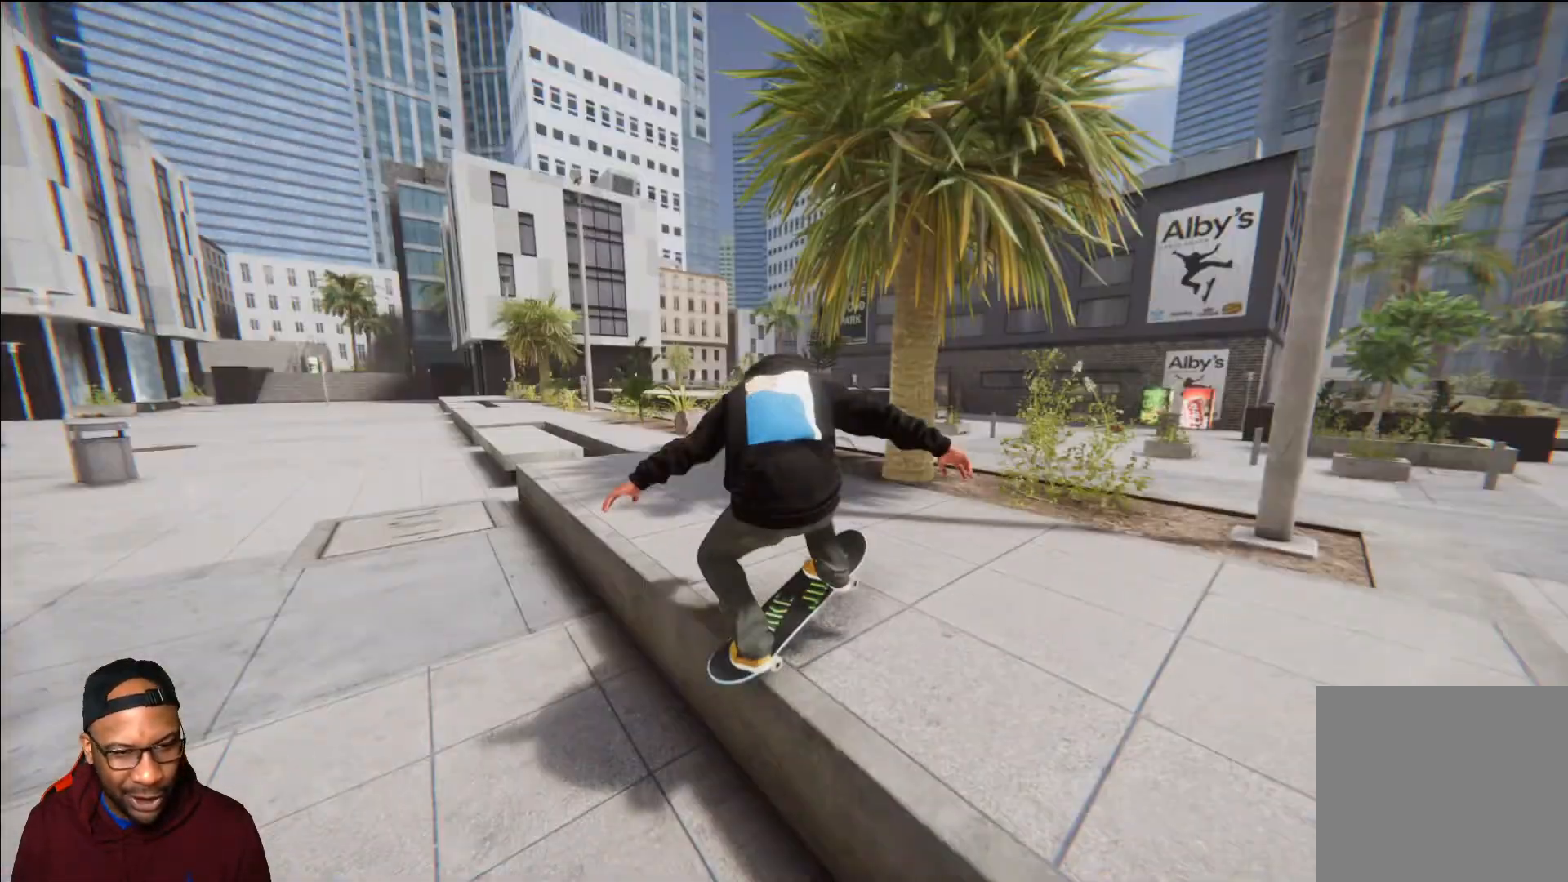
{"buttons": [], "left_stick": "center", "right_stick": "center", "events": [[234, "left_stick", "right"], [468, "left_stick", "center"]]}
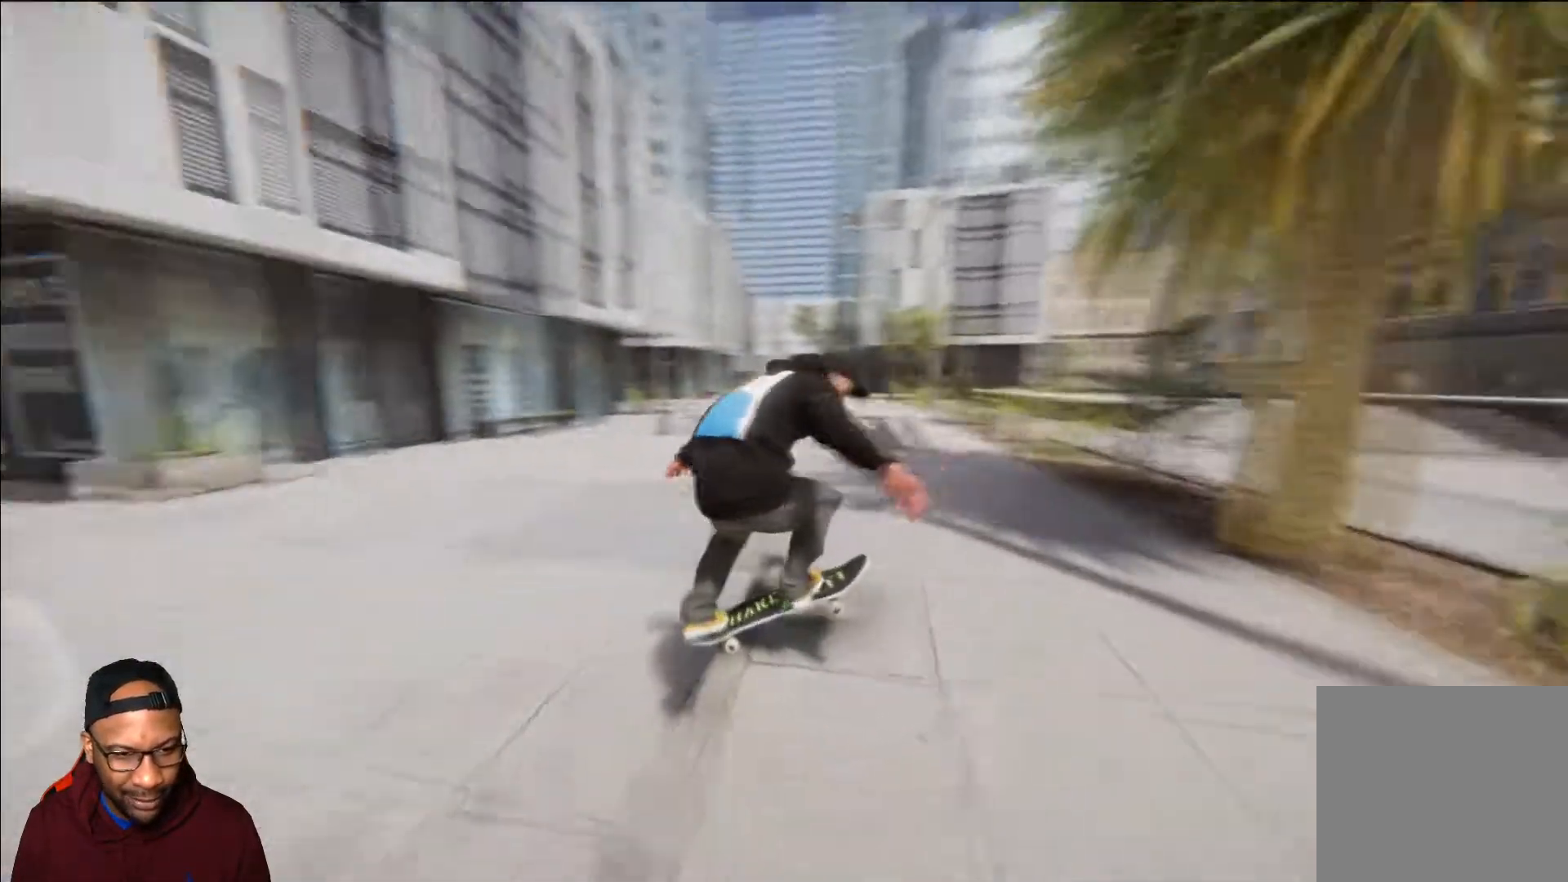
{"buttons": ["R2"], "left_stick": "center", "right_stick": "center", "events": [[183, "R2", "down"]]}
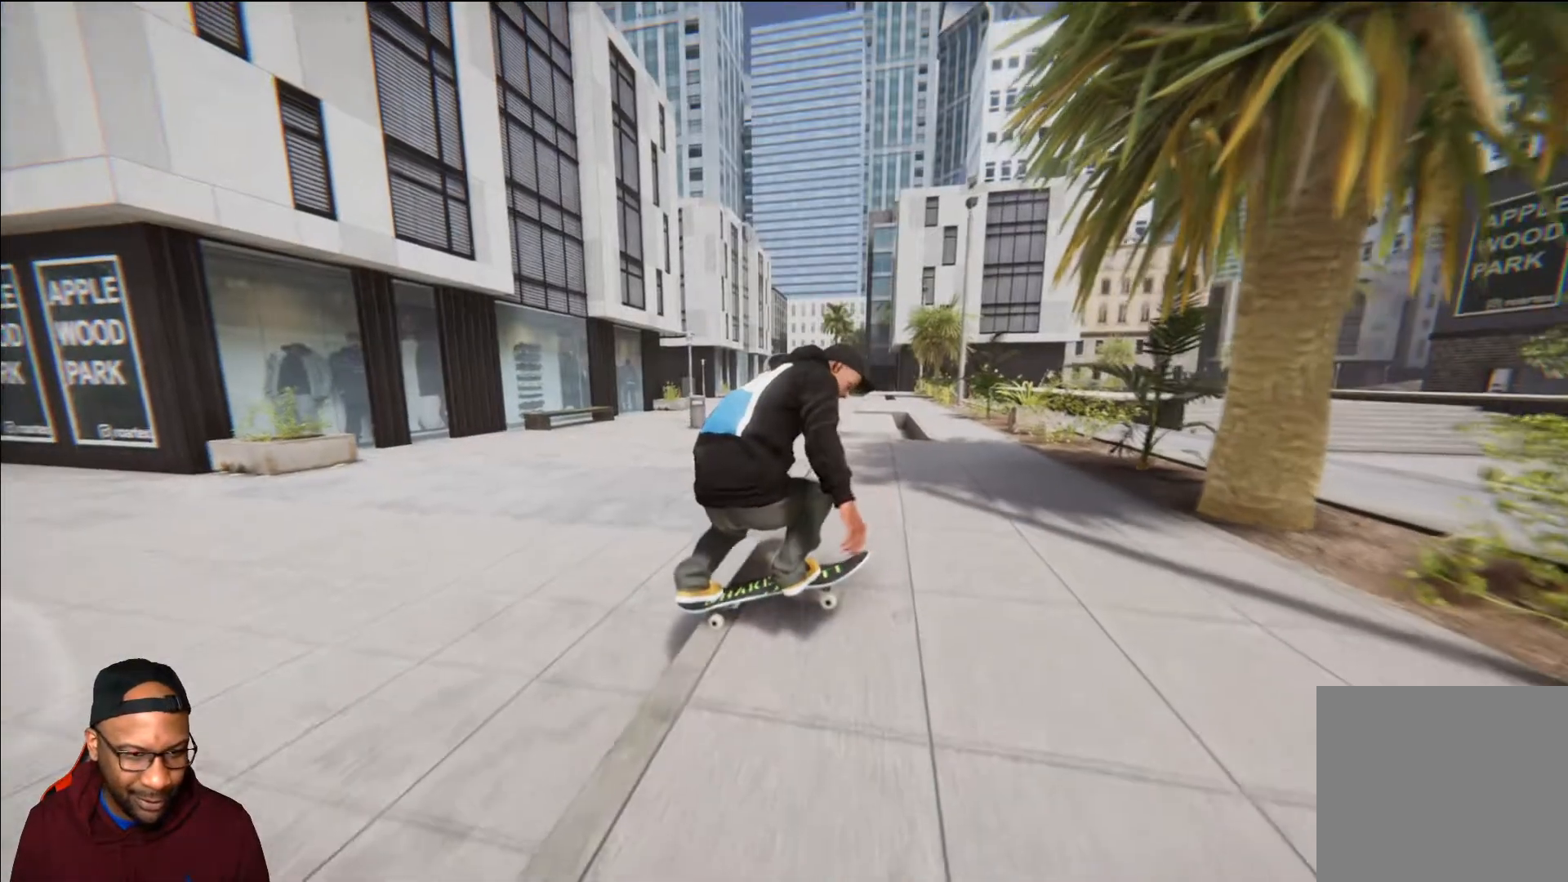
{"buttons": ["R2"], "left_stick": "center", "right_stick": "center", "events": [[50, "left_stick", "right"], [284, "left_stick", "center"]]}
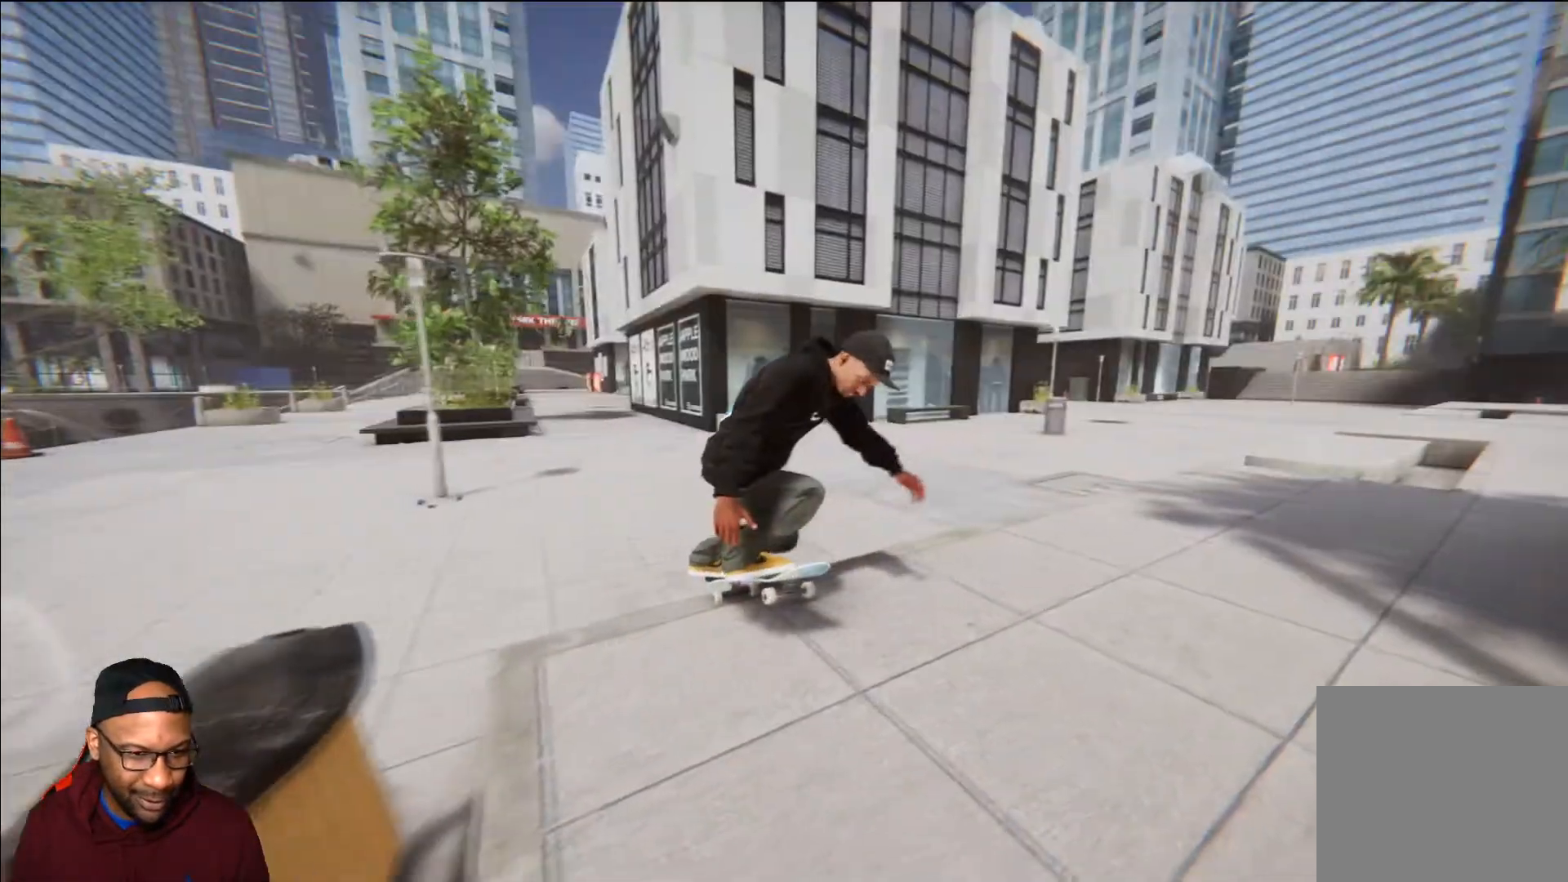
{"buttons": [], "left_stick": "center", "right_stick": "center", "events": [[400, "R2", "up"]]}
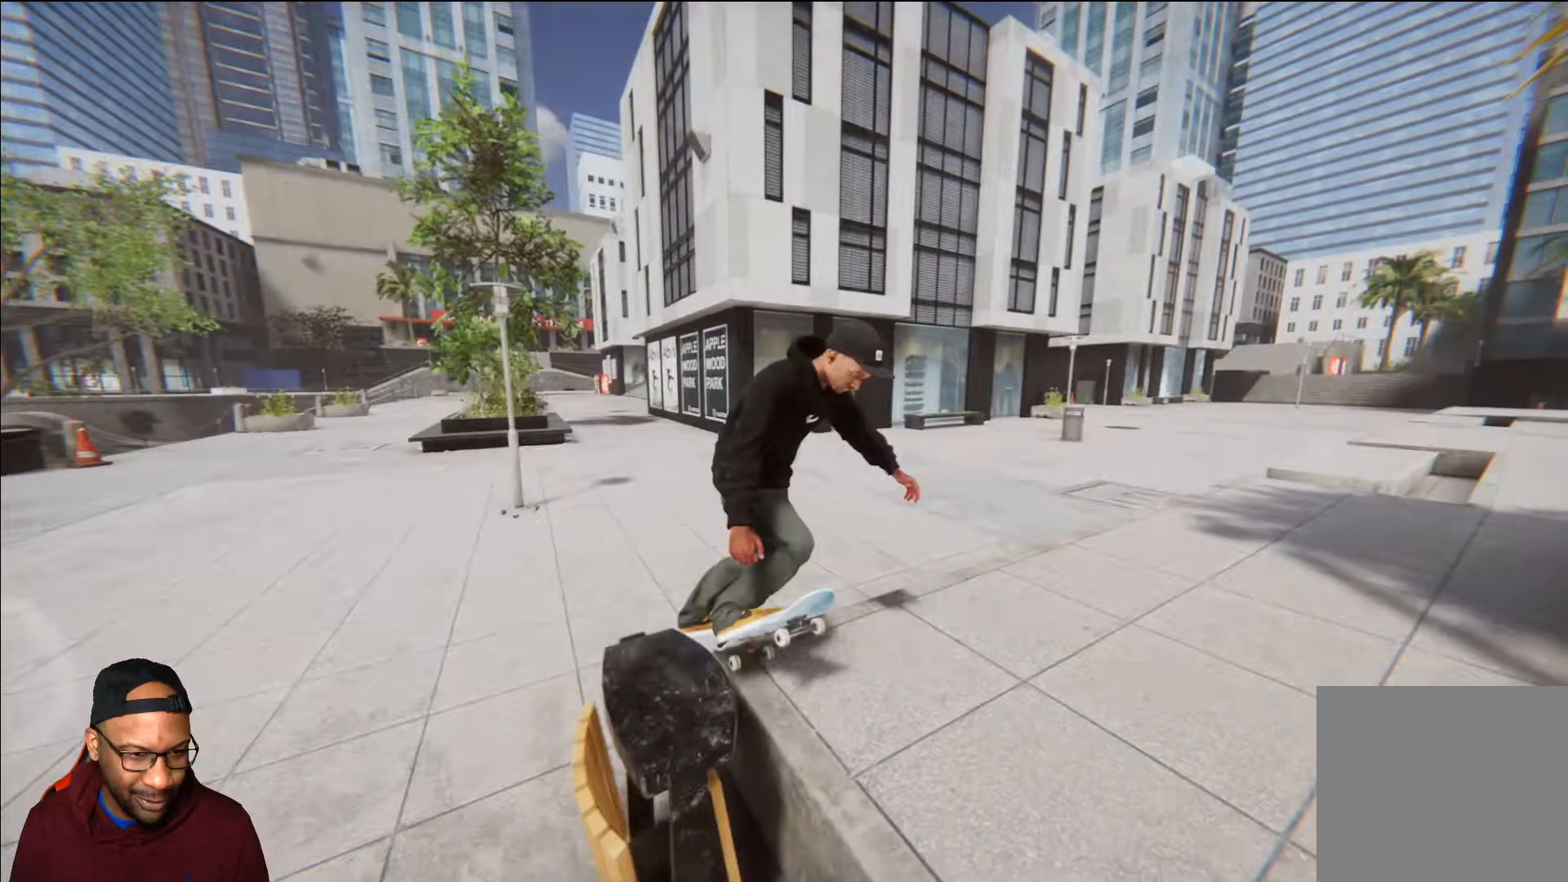
{"buttons": ["R2"], "left_stick": "center", "right_stick": "center", "events": [[17, "left_stick", "right"], [401, "R2", "down"], [417, "left_stick", "center"]]}
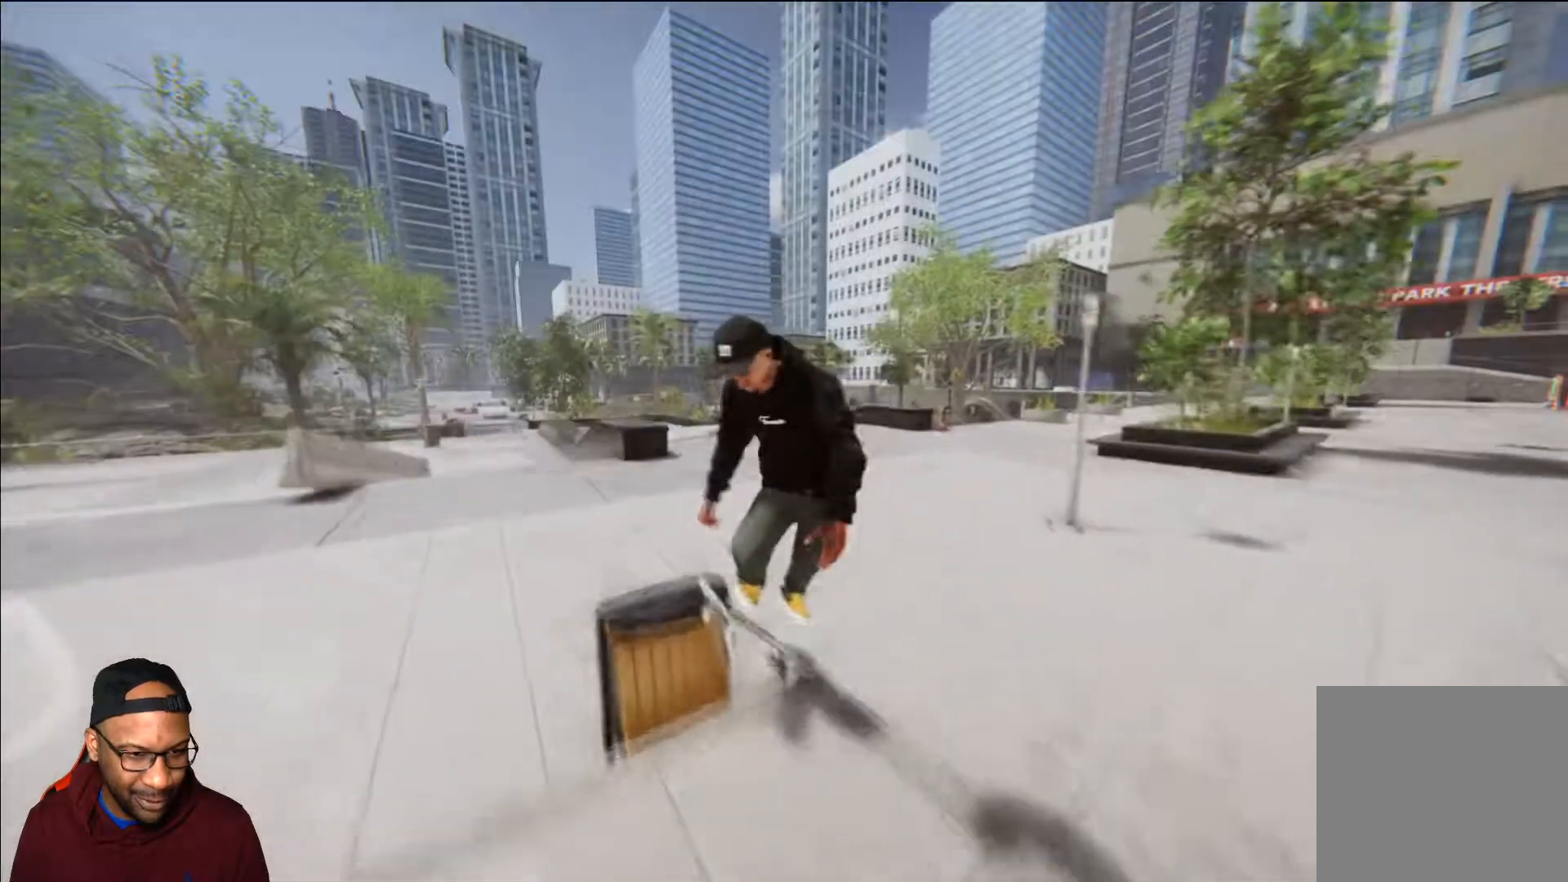
{"buttons": [], "left_stick": "center", "right_stick": "center", "events": [[233, "R2", "up"]]}
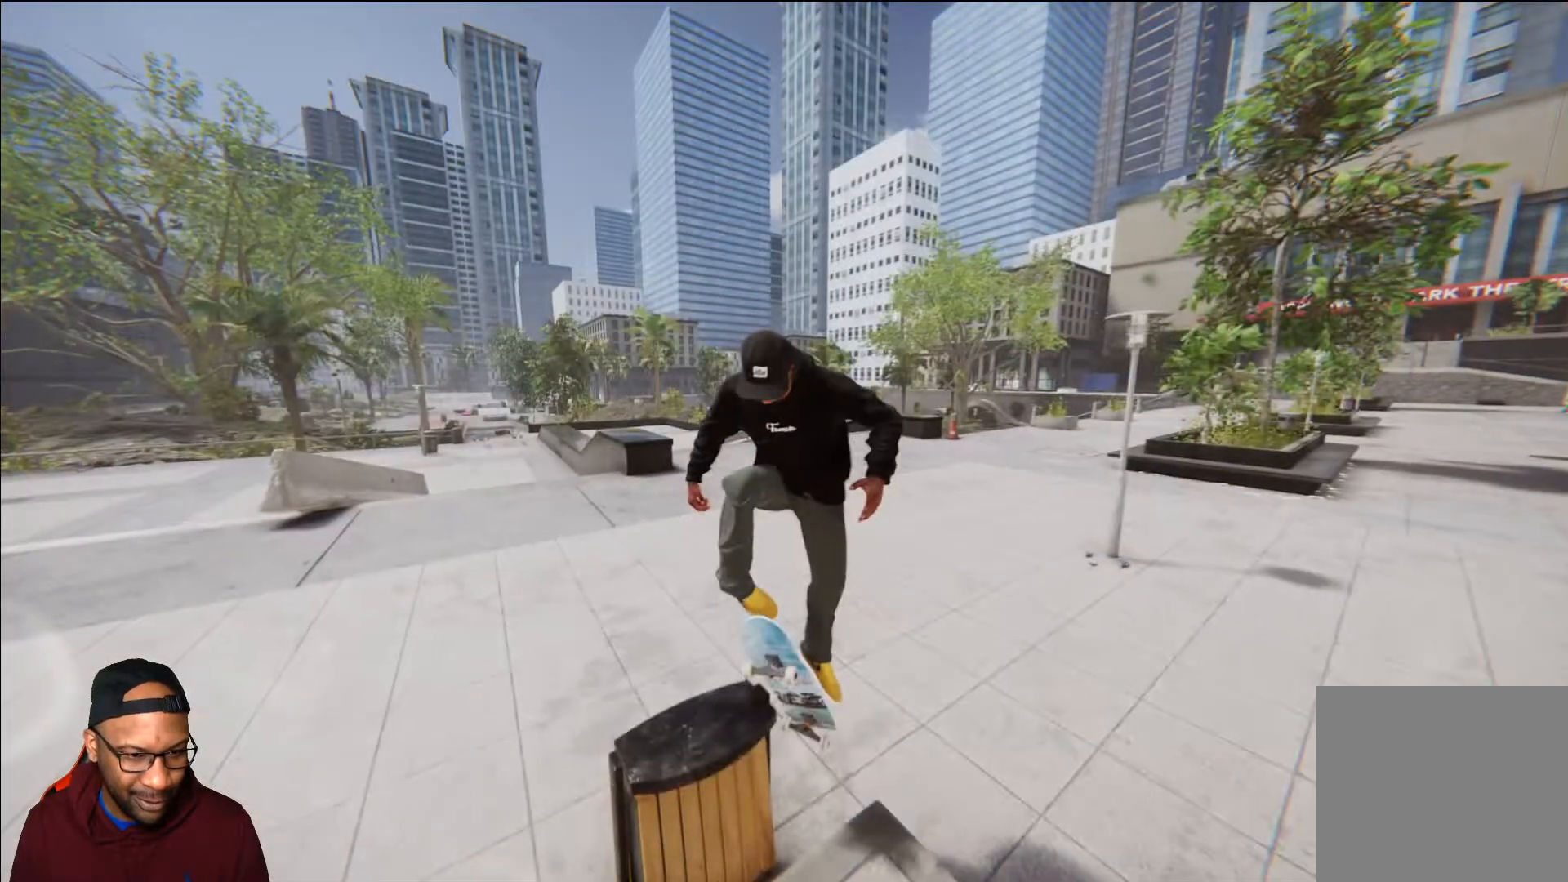
{"buttons": [], "left_stick": "center", "right_stick": "center", "events": [[317, "R2", "down"], [484, "R2", "up"]]}
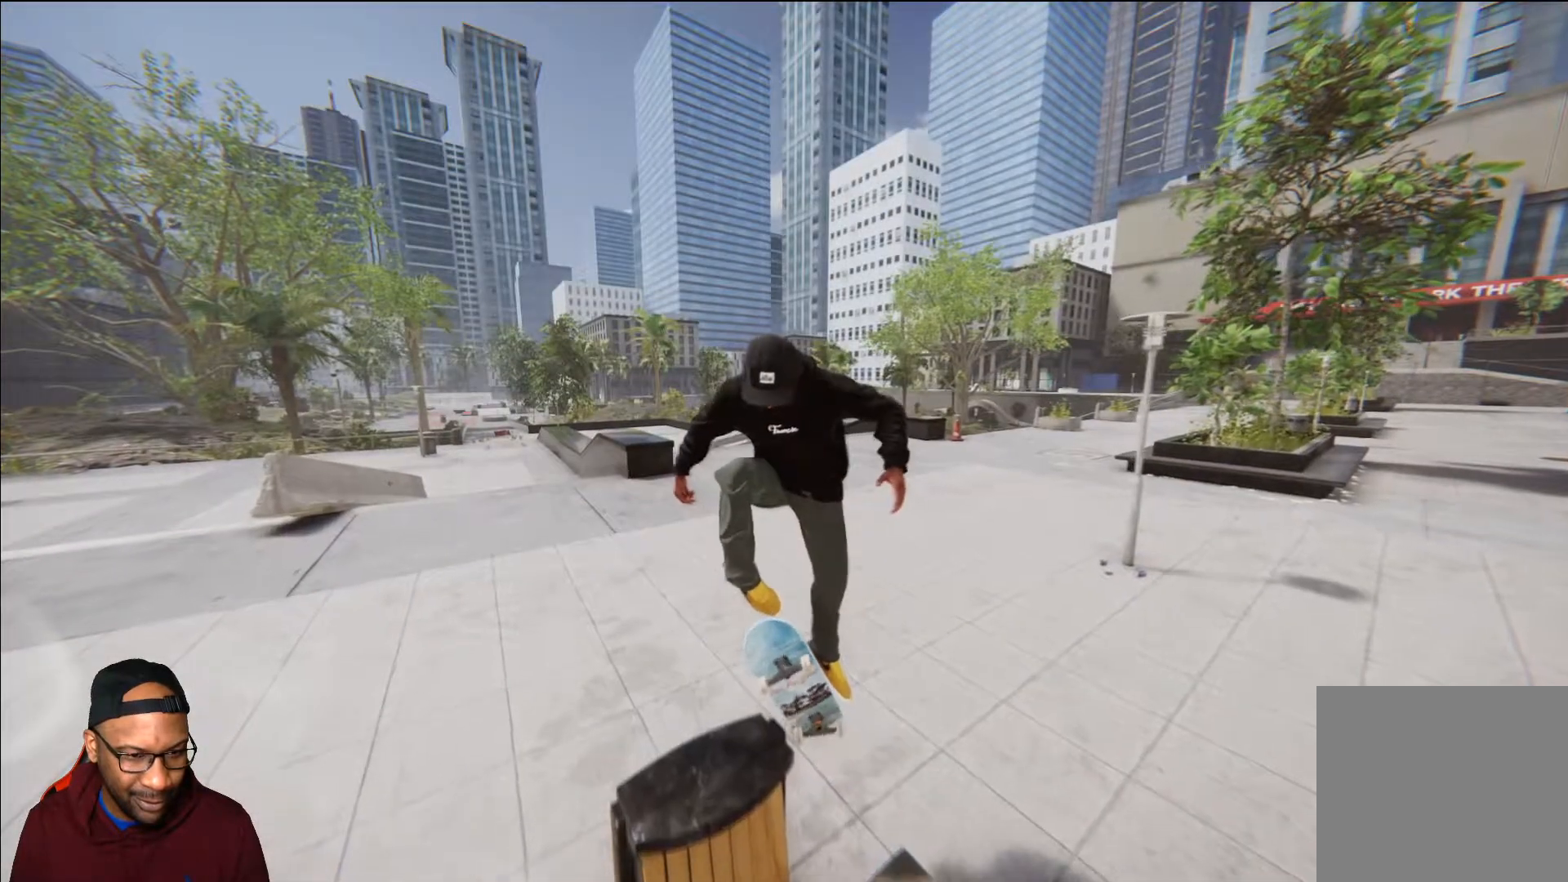
{"buttons": [], "left_stick": "center", "right_stick": "center", "events": [[267, "left_stick", "right"], [450, "left_stick", "center"]]}
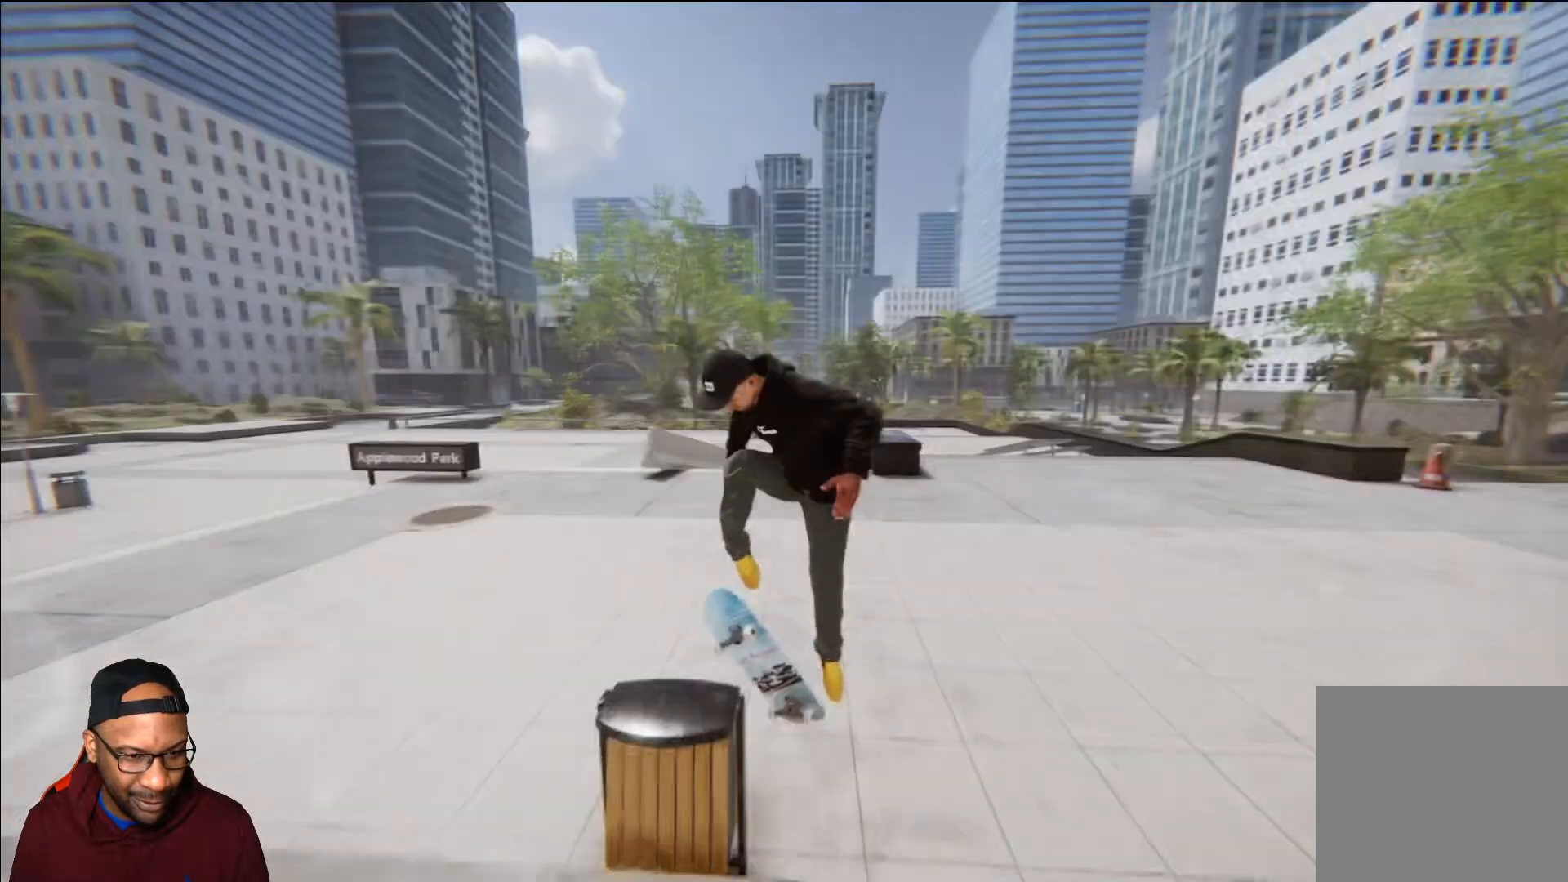
{"buttons": [], "left_stick": "center", "right_stick": "center", "events": [[134, "L2", "down"], [384, "L2", "up"]]}
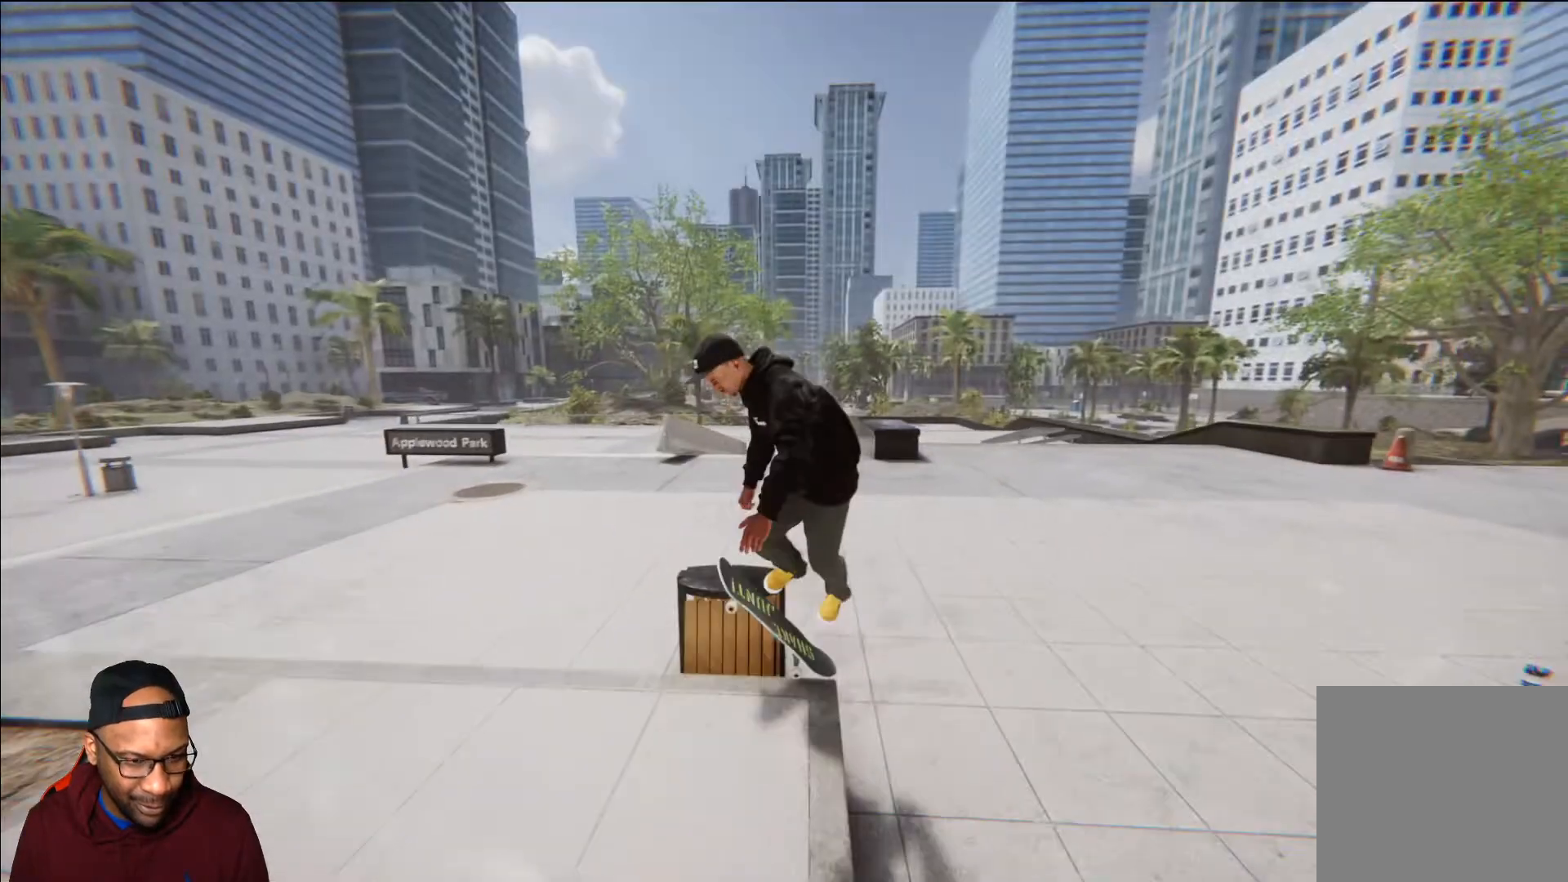
{"buttons": [], "left_stick": "center", "right_stick": "center", "events": [[67, "left_stick", "down-left"], [300, "left_stick", "center"]]}
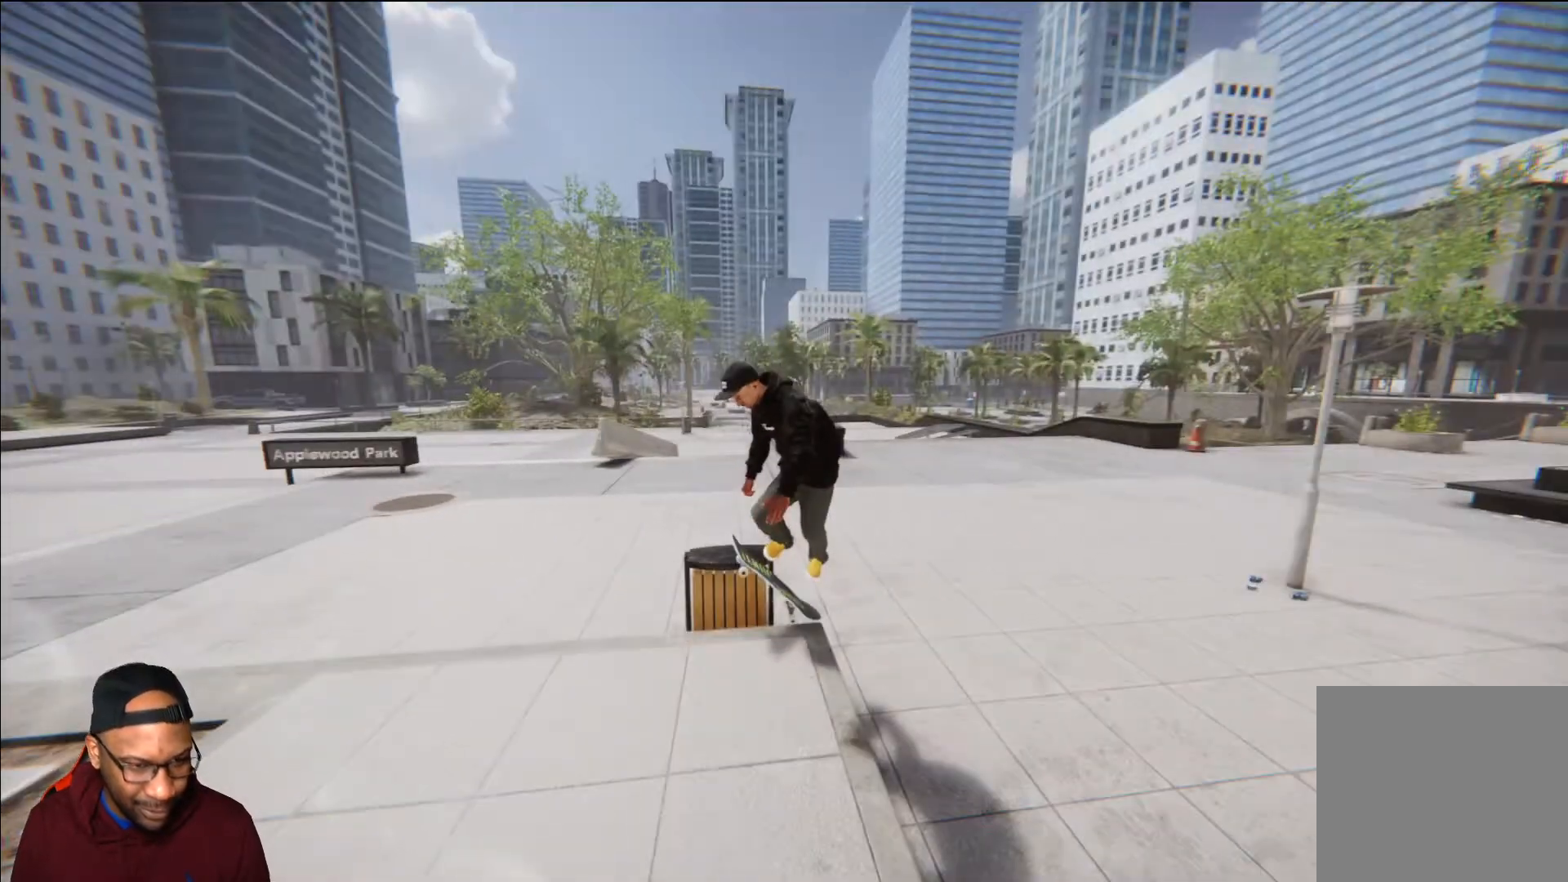
{"buttons": [], "left_stick": "center", "right_stick": "center", "events": []}
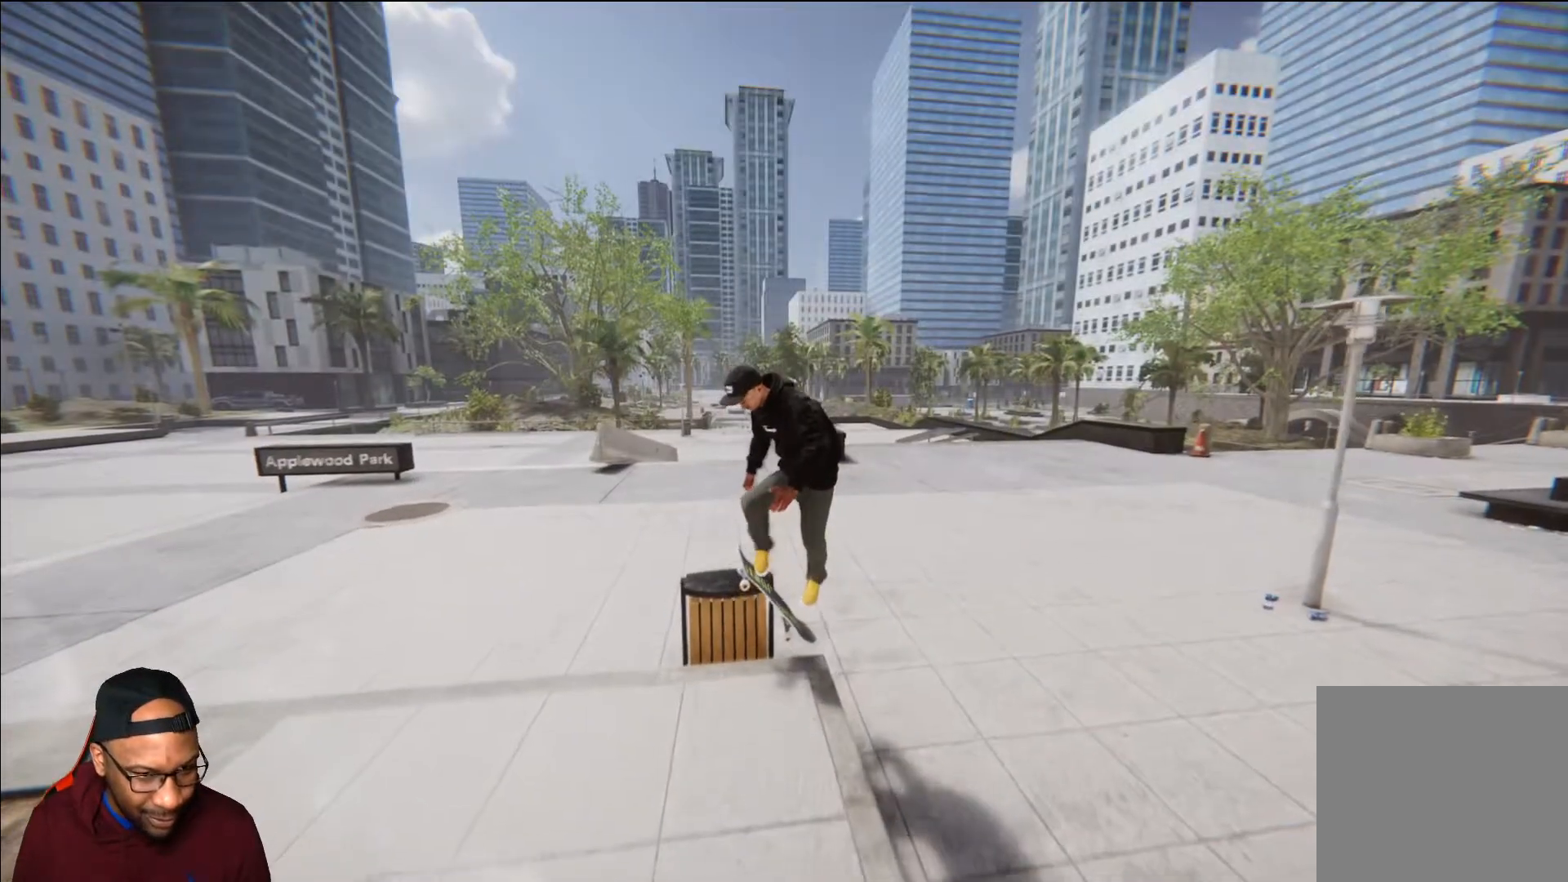
{"buttons": [], "left_stick": "center", "right_stick": "center", "events": [[217, "left_stick", "left"], [434, "left_stick", "center"]]}
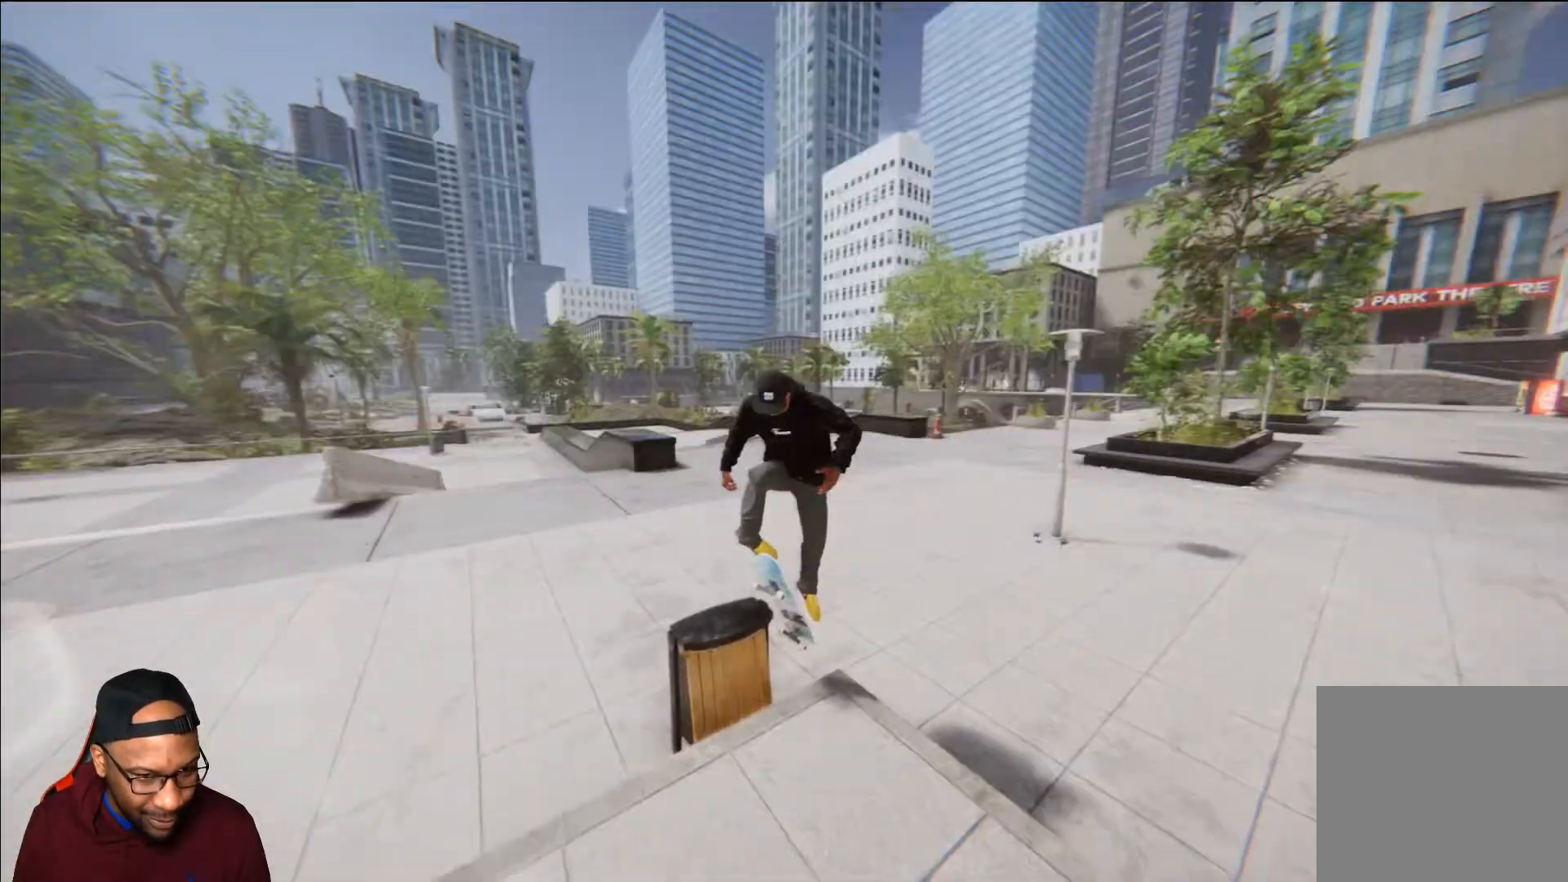
{"buttons": [], "left_stick": "center", "right_stick": "center", "events": []}
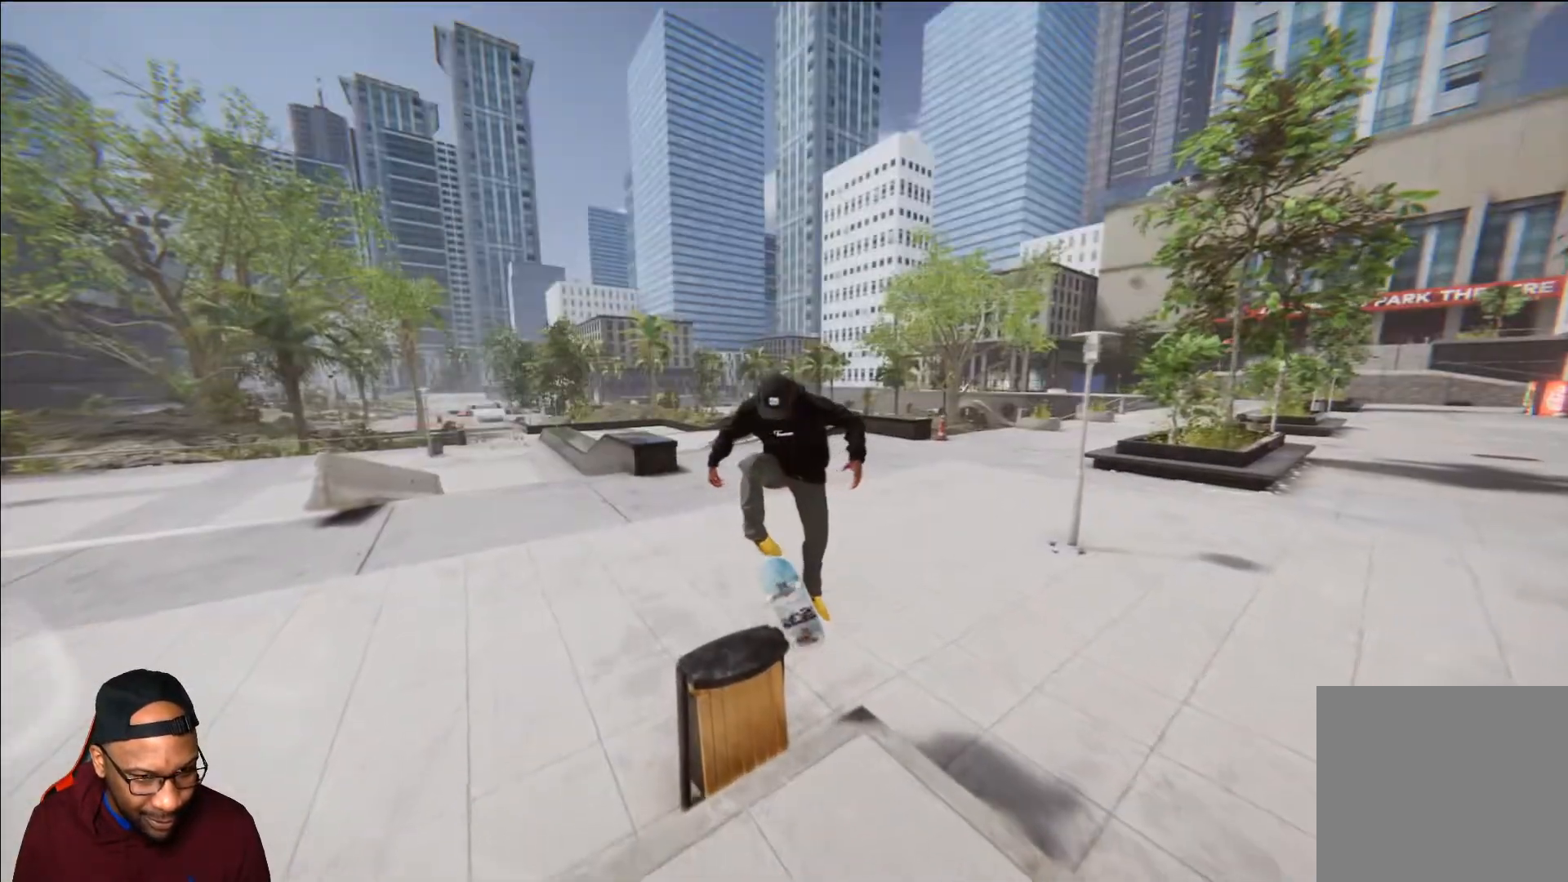
{"buttons": ["R2"], "left_stick": "center", "right_stick": "center"}
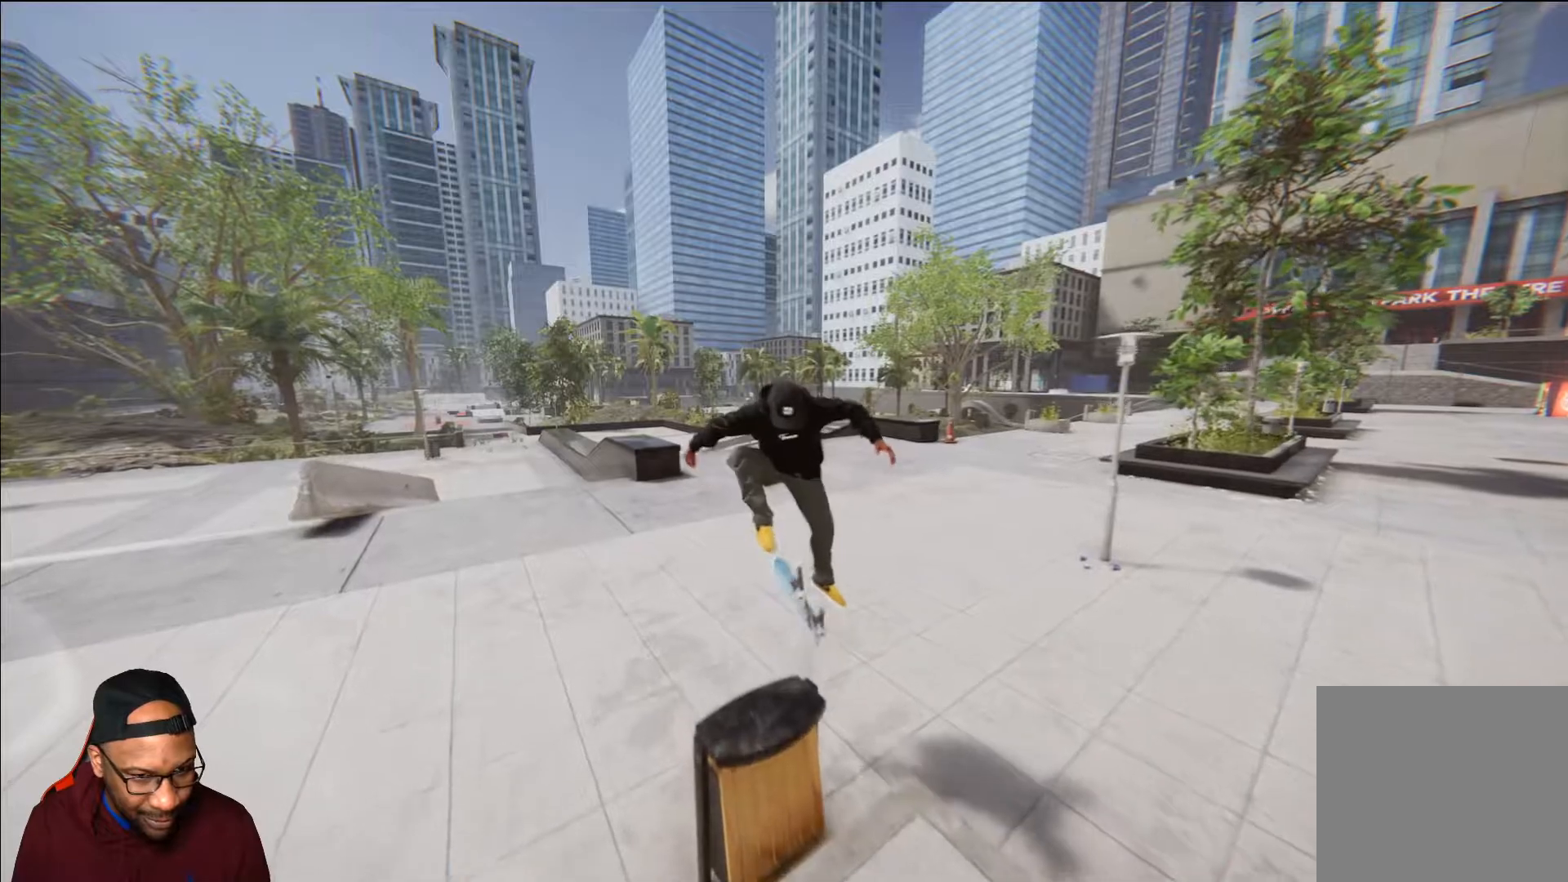
{"buttons": ["R2"], "left_stick": "center", "right_stick": "center", "events": []}
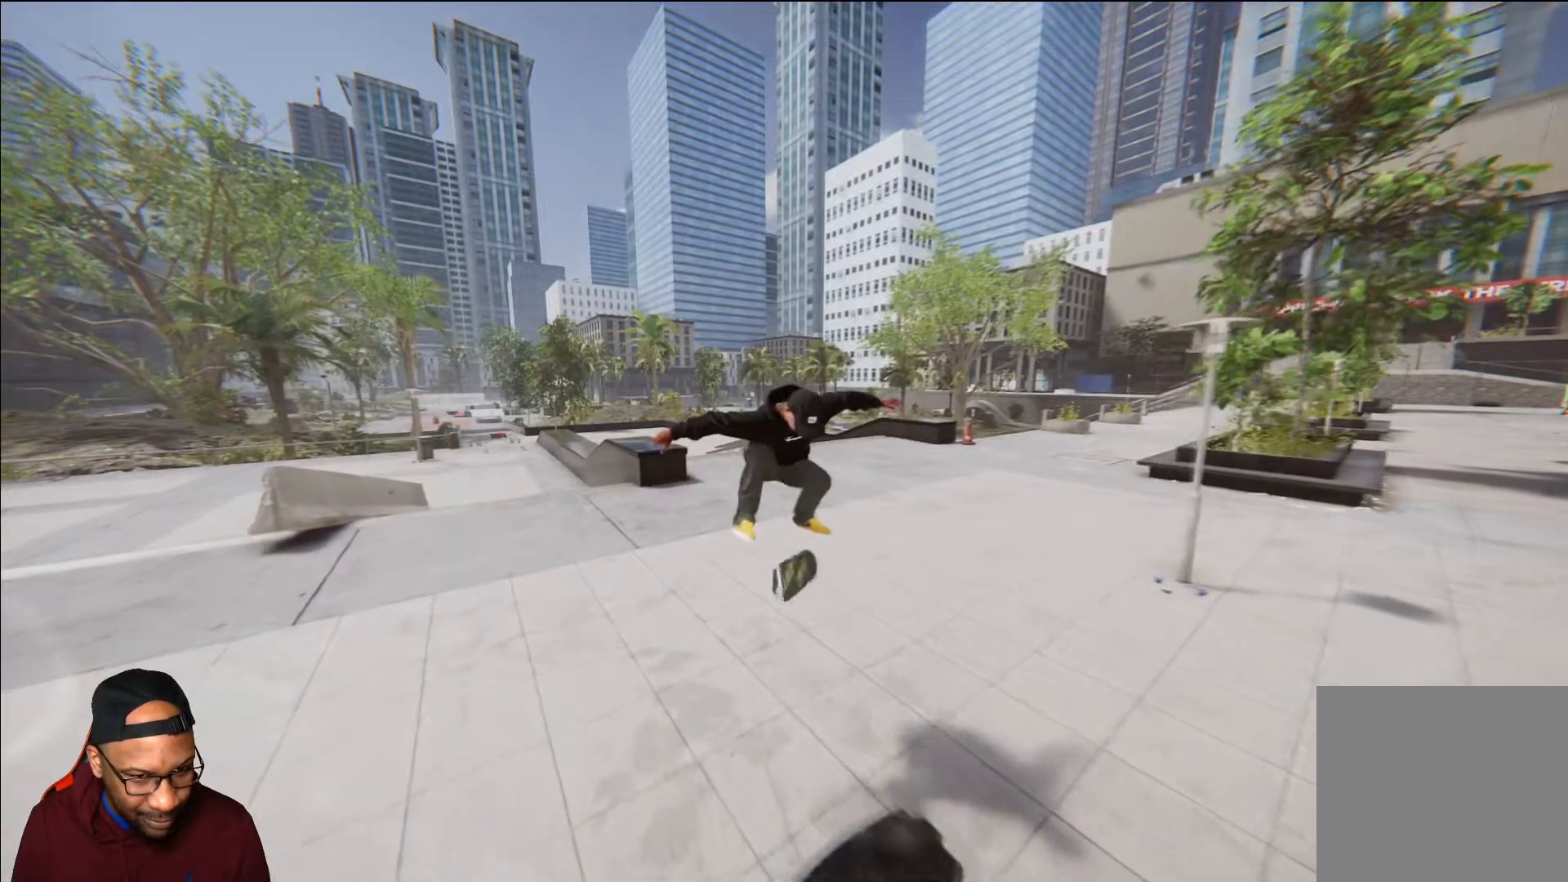
{"buttons": ["R2"], "left_stick": "center", "right_stick": "center", "events": []}
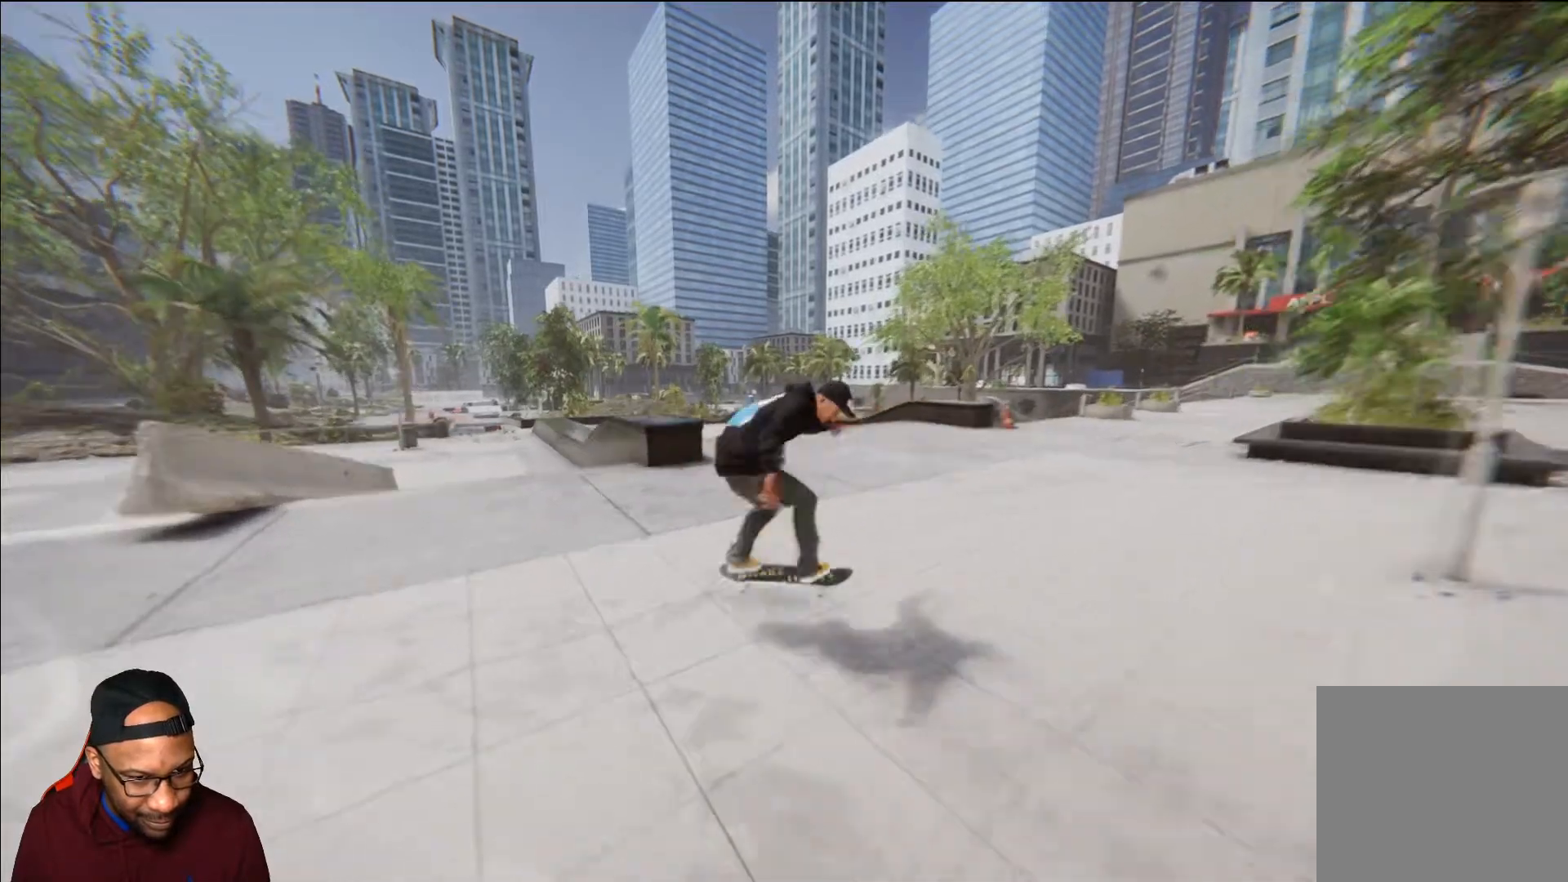
{"buttons": ["R2"], "left_stick": "center", "right_stick": "center", "events": []}
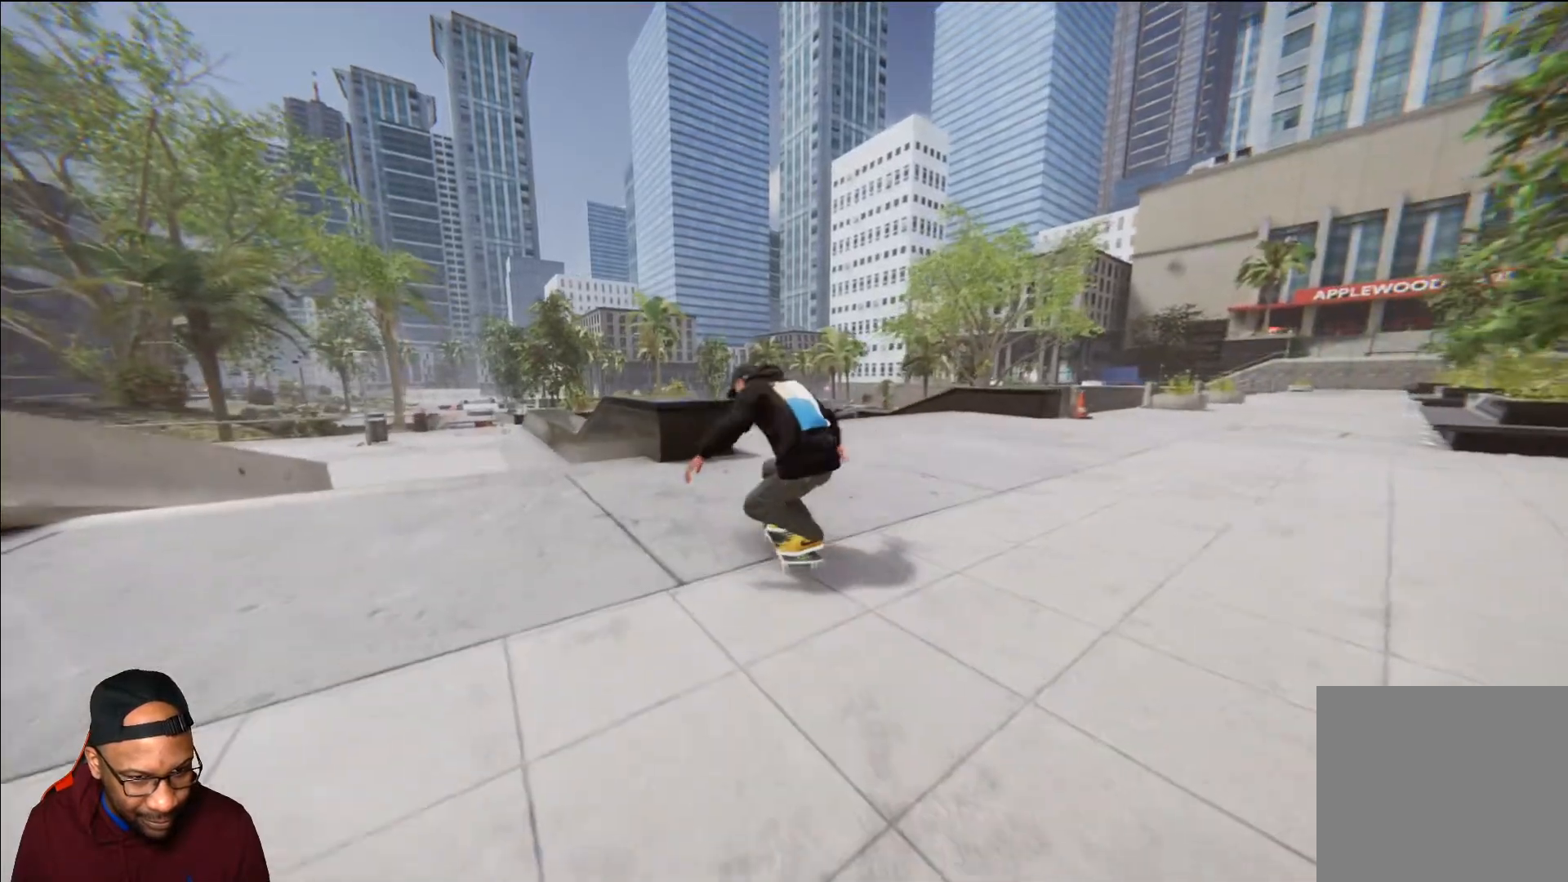
{"buttons": ["R2"], "left_stick": "center", "right_stick": "center", "events": [[100, "R2", "up"], [350, "R2", "down"]]}
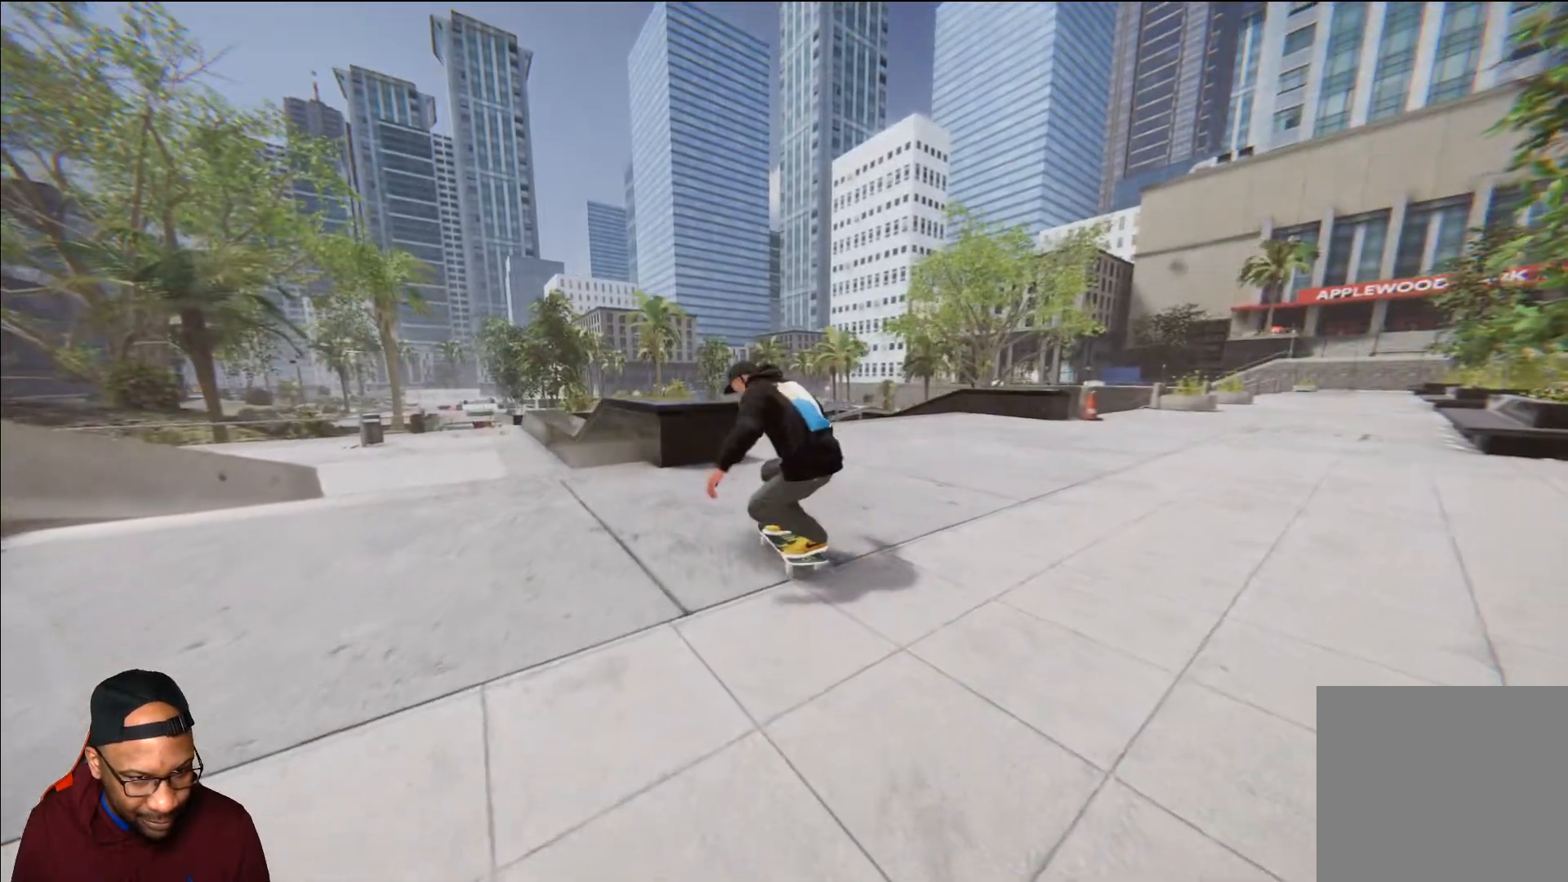
{"buttons": ["R2"], "left_stick": "center", "right_stick": "center", "events": []}
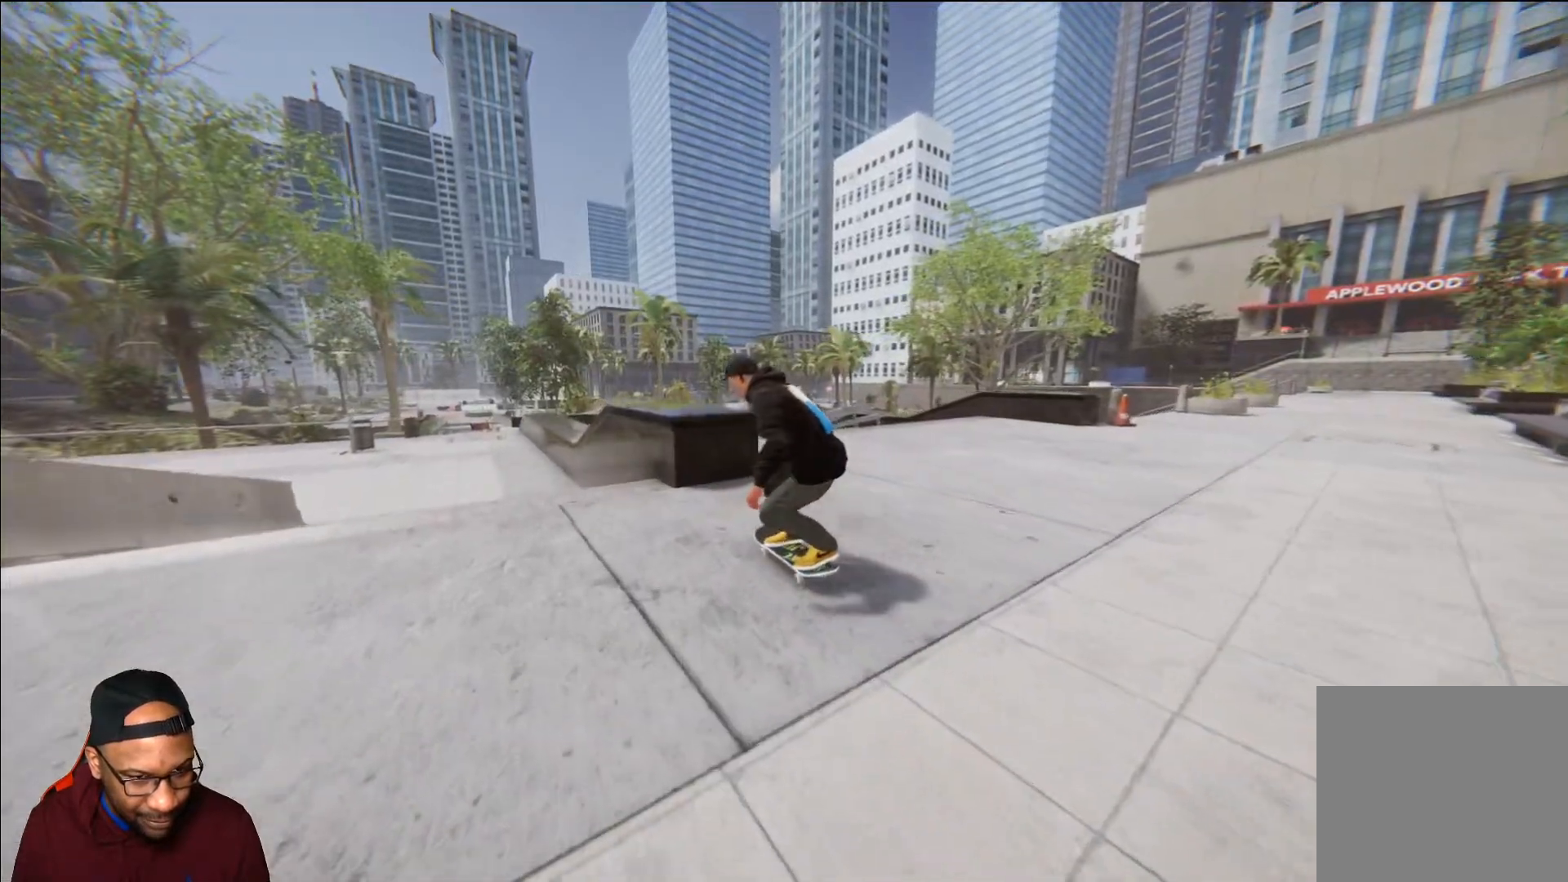
{"buttons": ["R2"], "left_stick": "center", "right_stick": "center", "events": []}
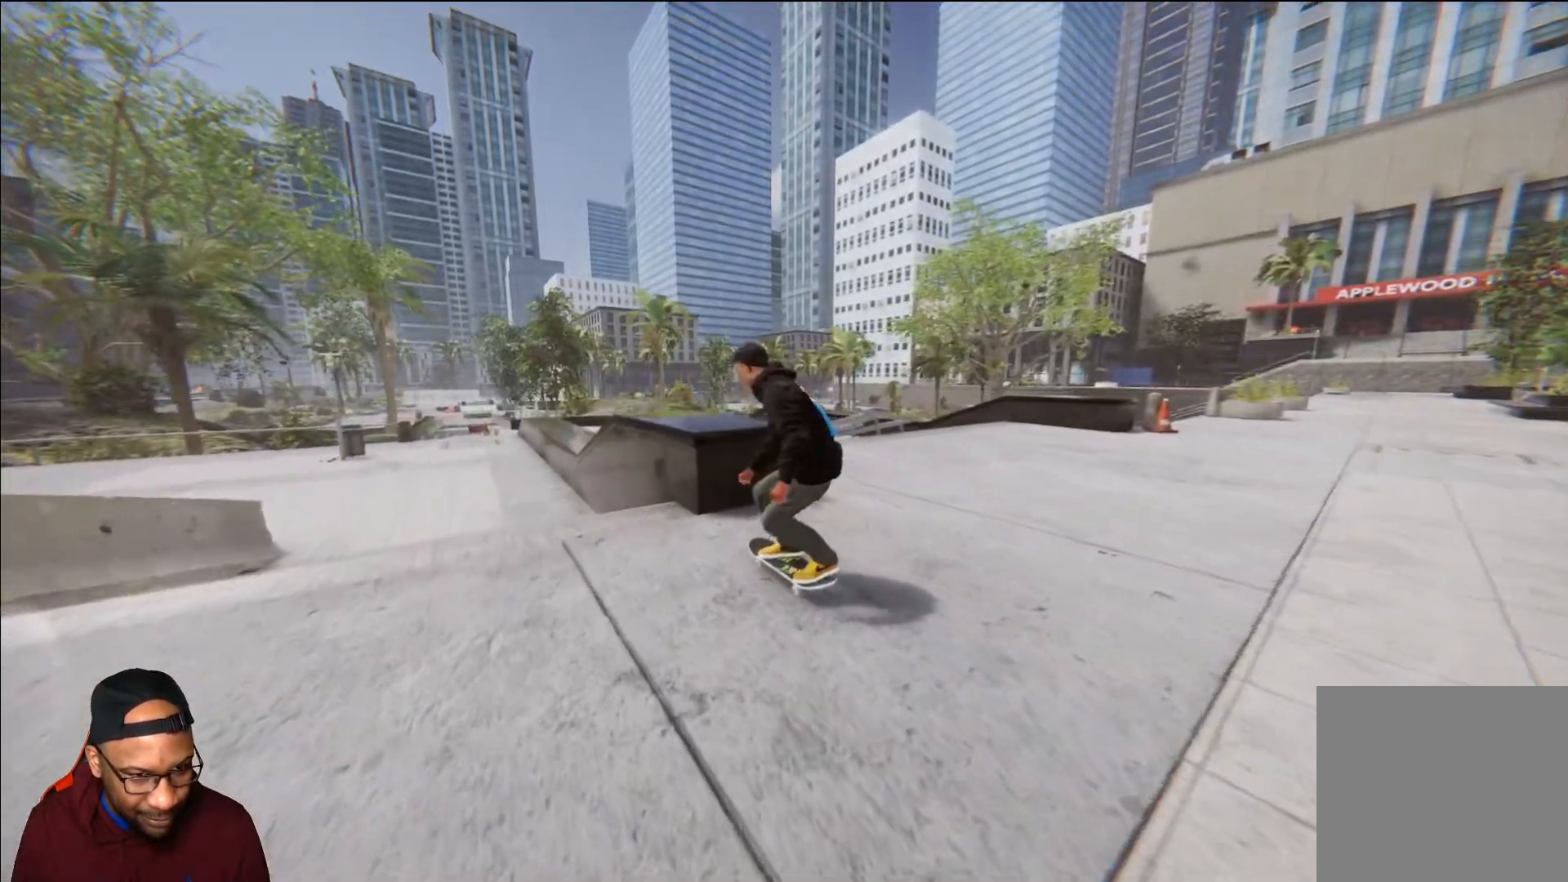
{"buttons": [], "left_stick": "center", "right_stick": "center", "events": [[84, "R2", "up"], [367, "R3", "down"], [484, "R3", "up"]]}
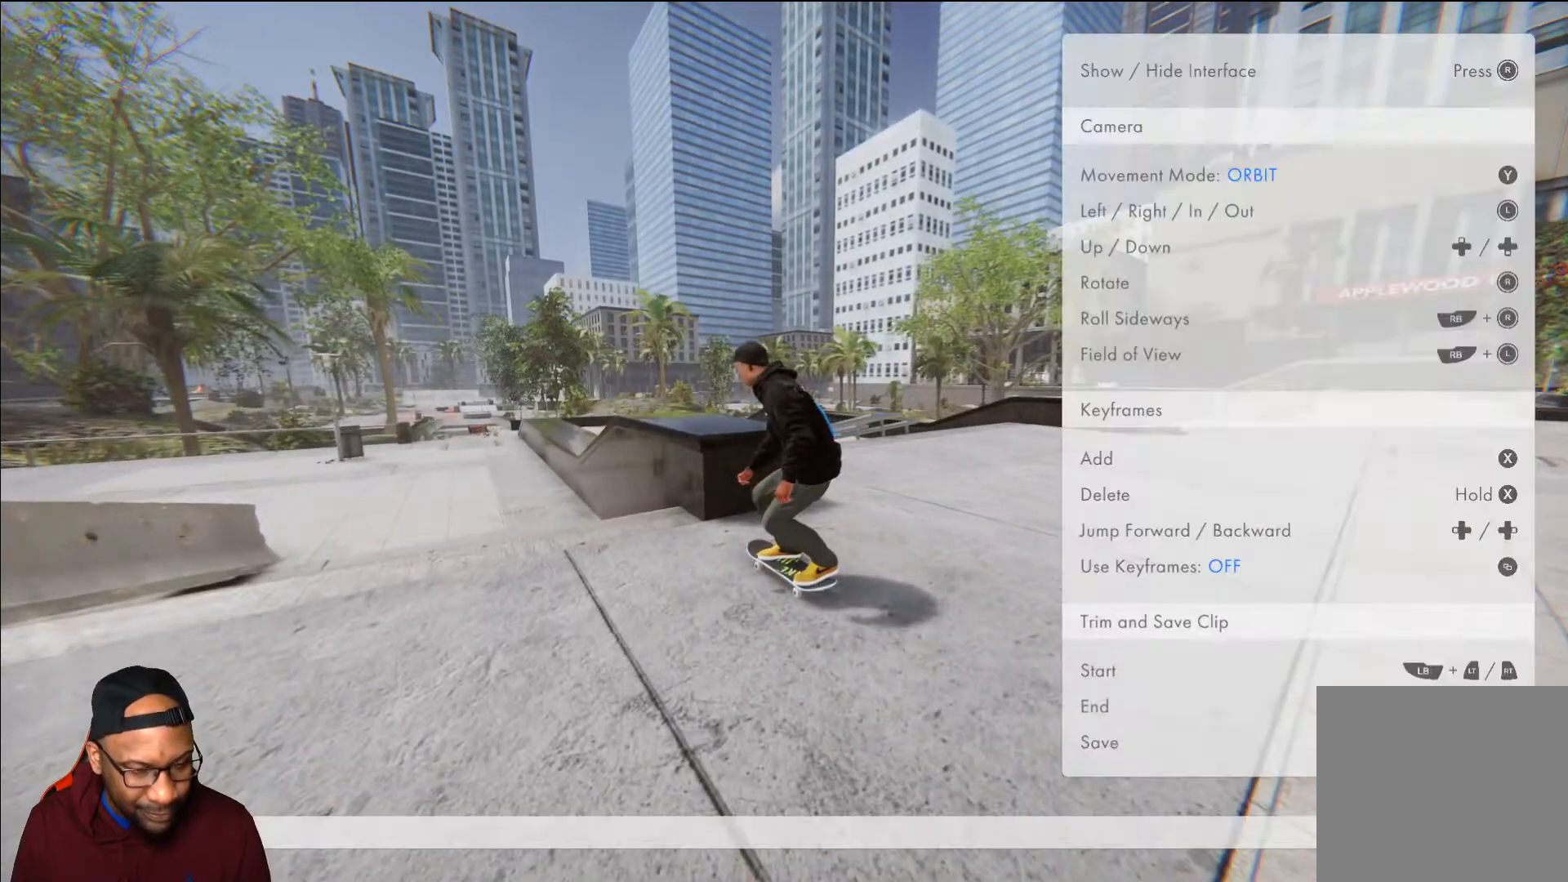
{"buttons": ["L1", "R2"], "left_stick": "center", "right_stick": "center", "events": [[317, "L1", "down"], [400, "R2", "down"]]}
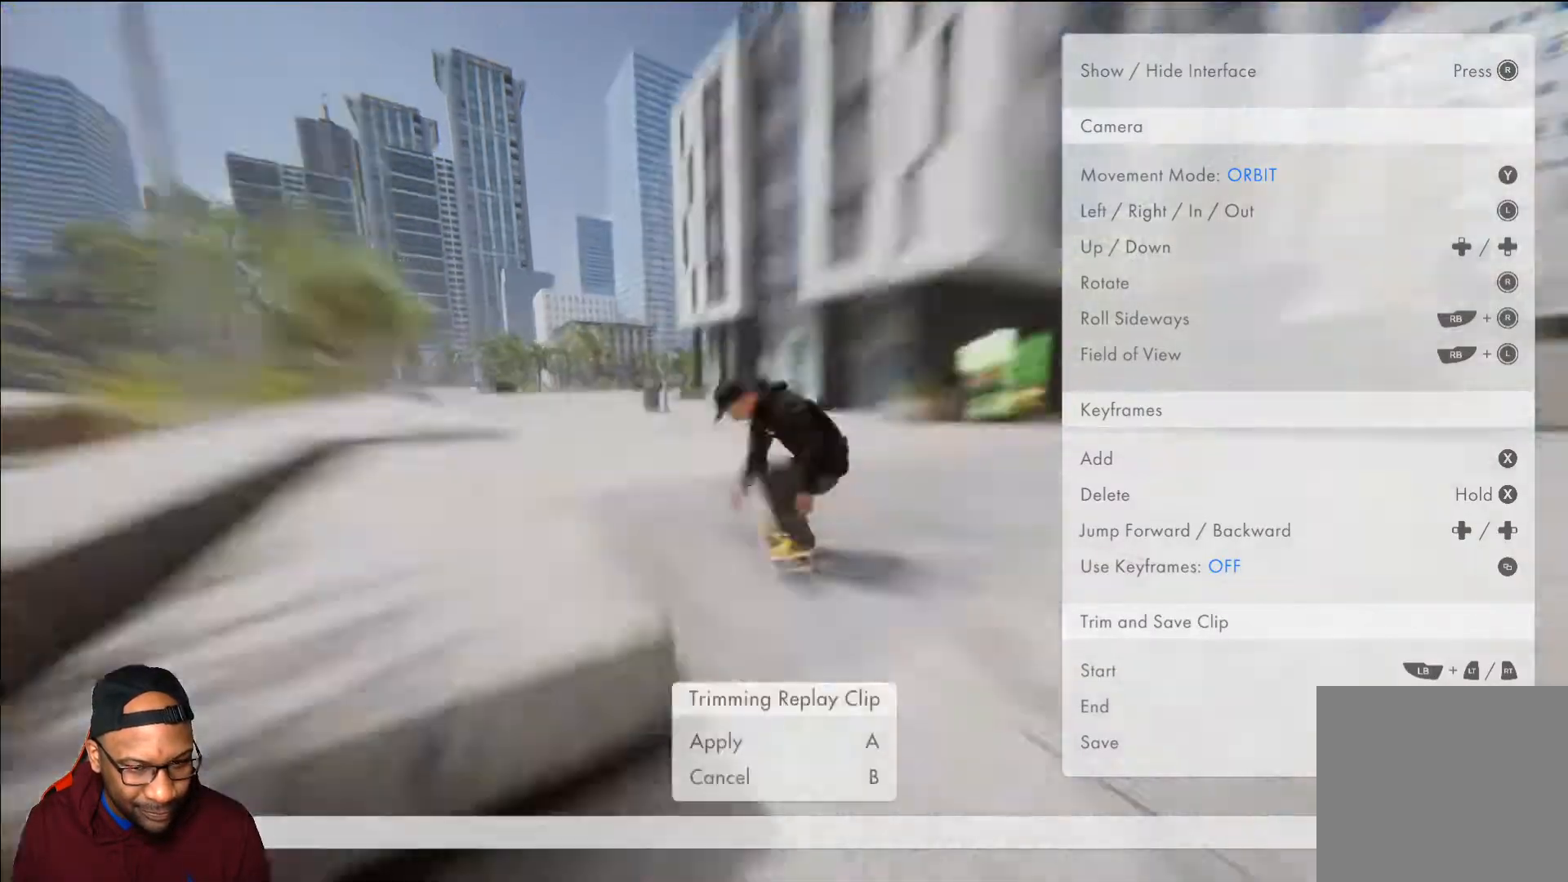
{"buttons": ["L1", "R2"], "left_stick": "center", "right_stick": "center", "events": []}
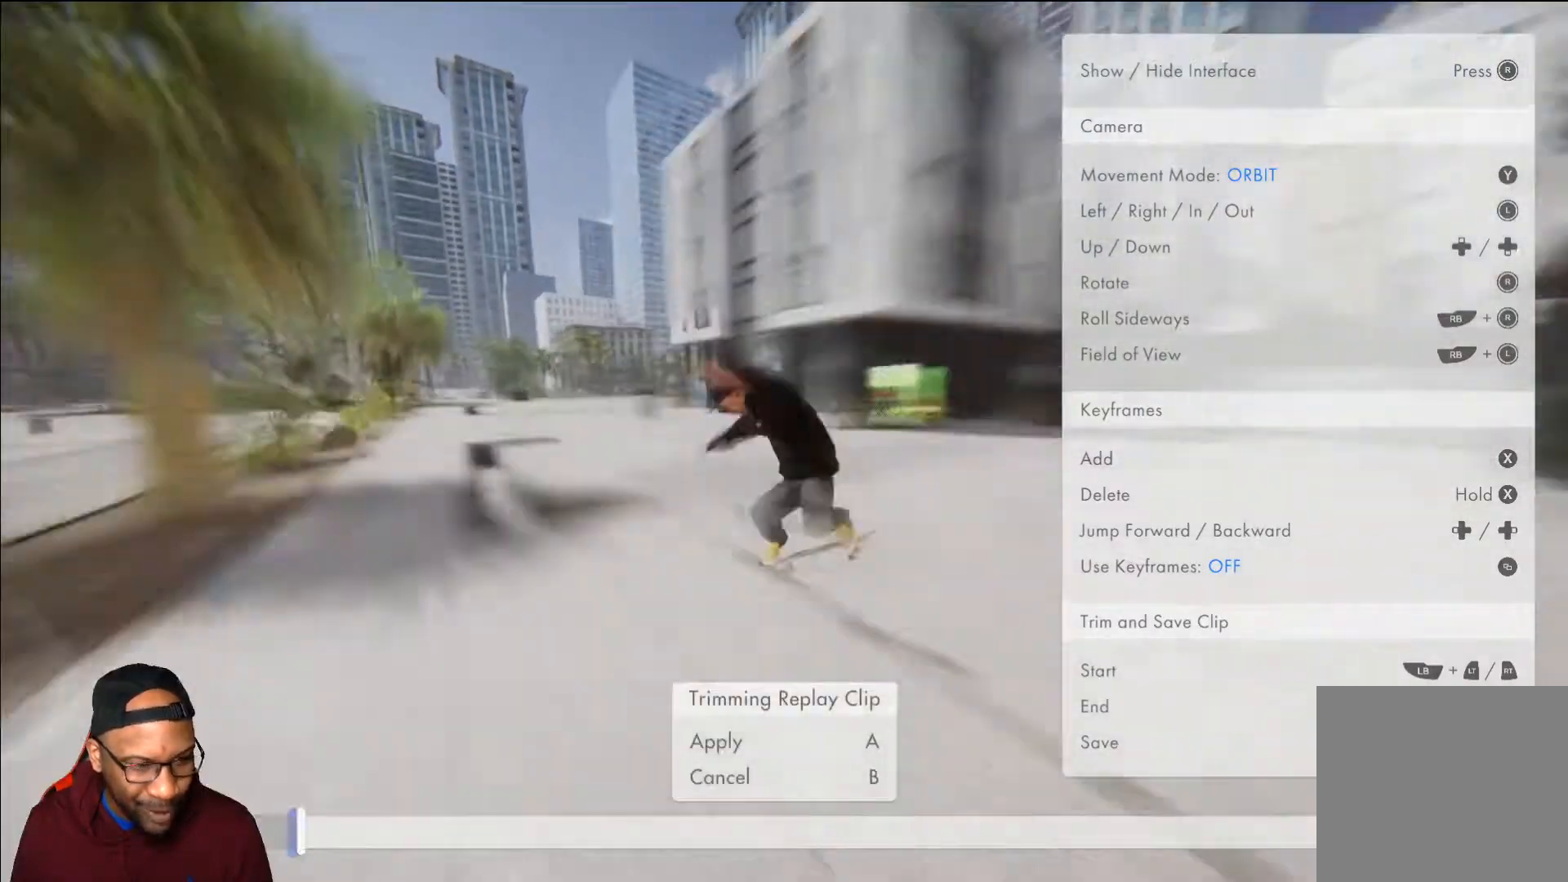
{"buttons": ["L1", "R2"], "left_stick": "center", "right_stick": "center", "events": []}
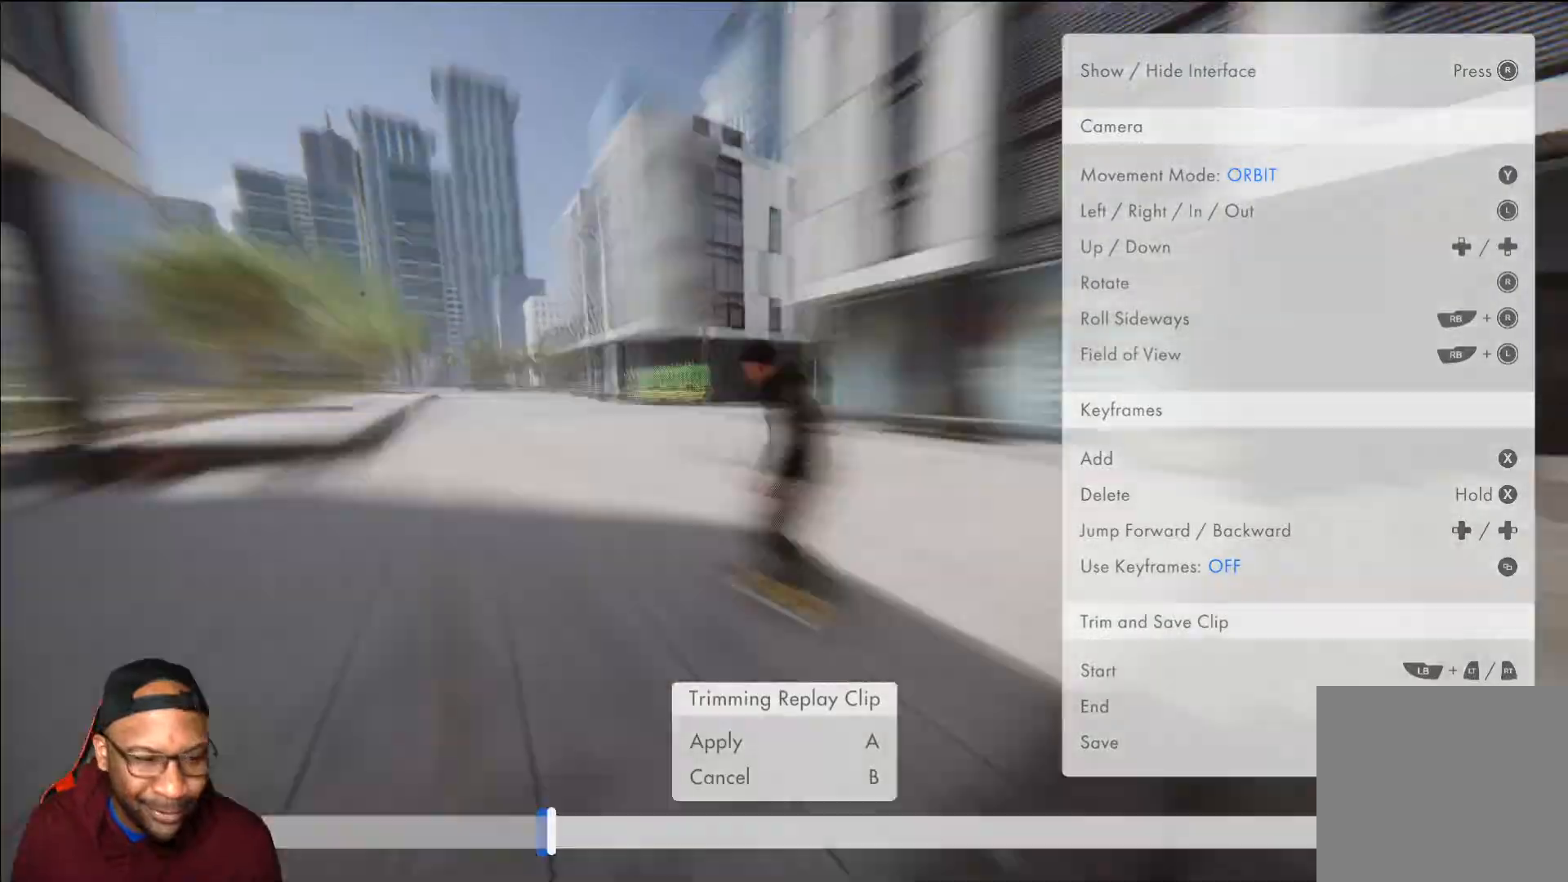
{"buttons": ["L1", "R2"], "left_stick": "center", "right_stick": "center", "events": []}
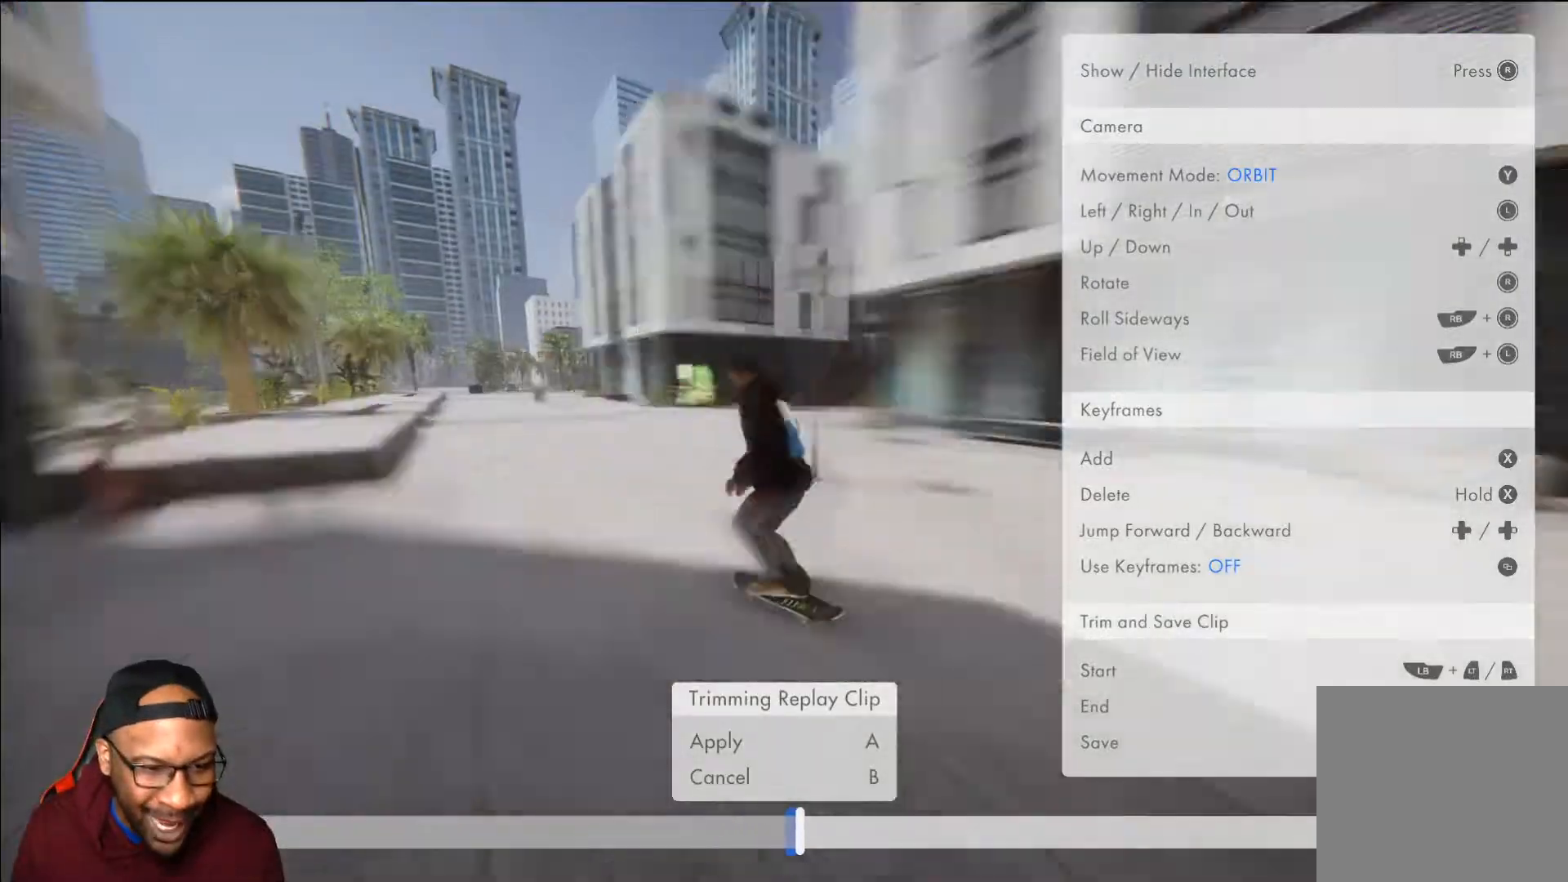
{"buttons": ["L1", "R2"], "left_stick": "center", "right_stick": "center", "events": []}